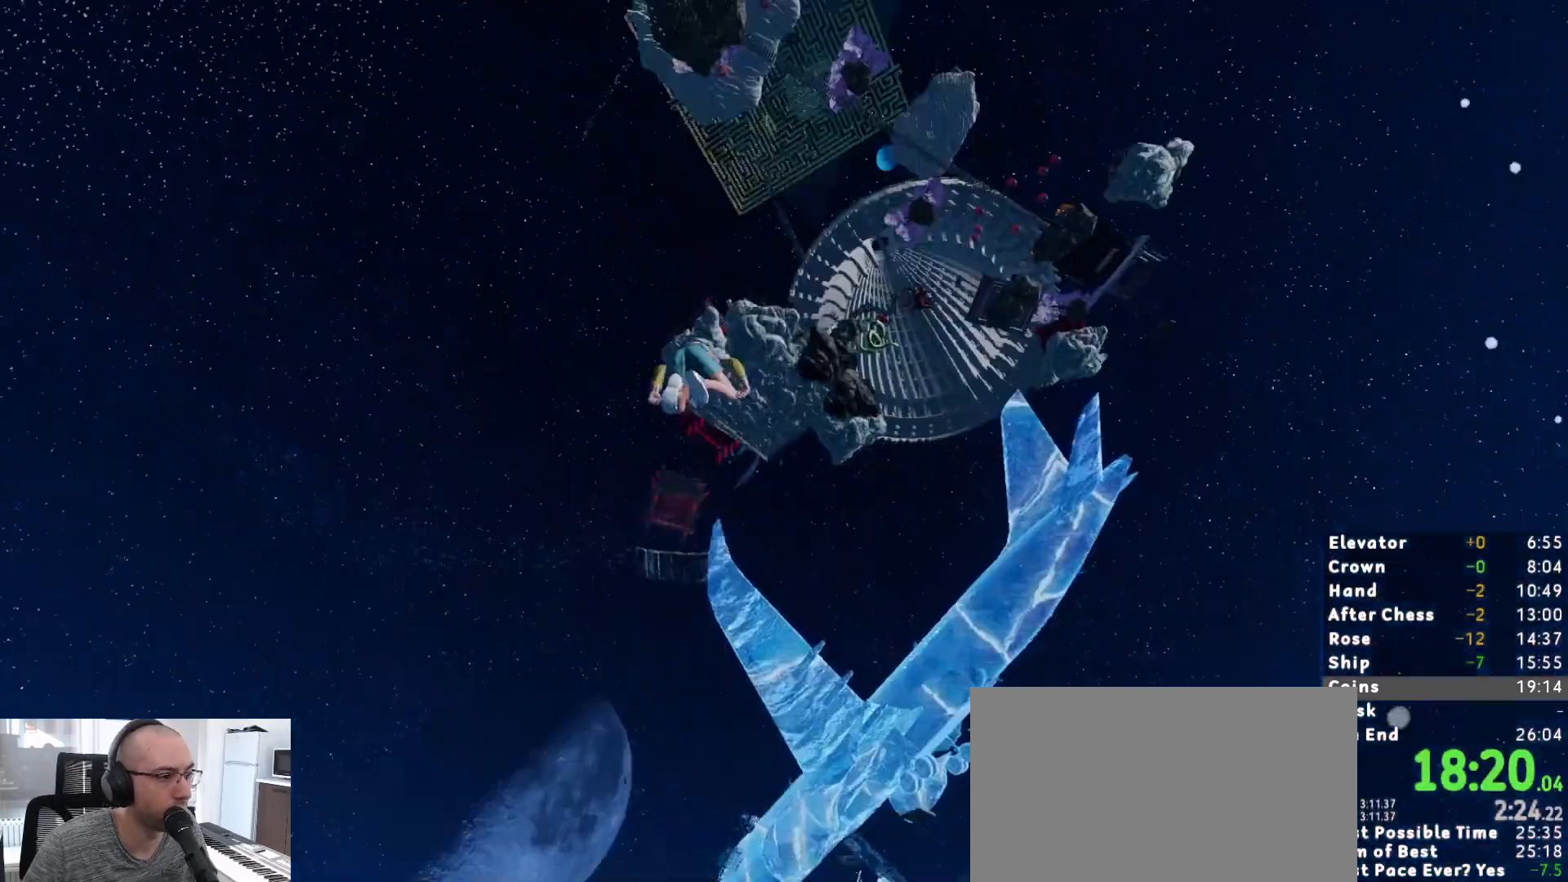
Gameplay with keyboard and mouse; each line is a JSON object with the keys and mouse buttons held at the frame after it. "events" lists presses ("down") and releases ("up") of "1", "2", "3", "a", "c", "ctrl", "d", "e", "escape", "r", "s", "shift", "space", "t", "w", "mouse_left", "mouse_wheel", "mouse_right", "mouse_mb4" and "mouse_mb5" between this image and that frame as [ms after this image, input, new state], when the widget could be followed in between. "mouse_left", "mouse_wheel", "mouse_right", "mouse_mb4", "mouse_mb5" = the "left", "wheel", "right", "mb4", "mb5" buttons of the "mouse" list. No other keys are recorded. "wheel" means that the mouse wheel is clicked or scrolled. Mouse movement is not recorded.
{"keys": ["d", "shift", "w"], "mouse": [], "events": [[467, "d", "down"]]}
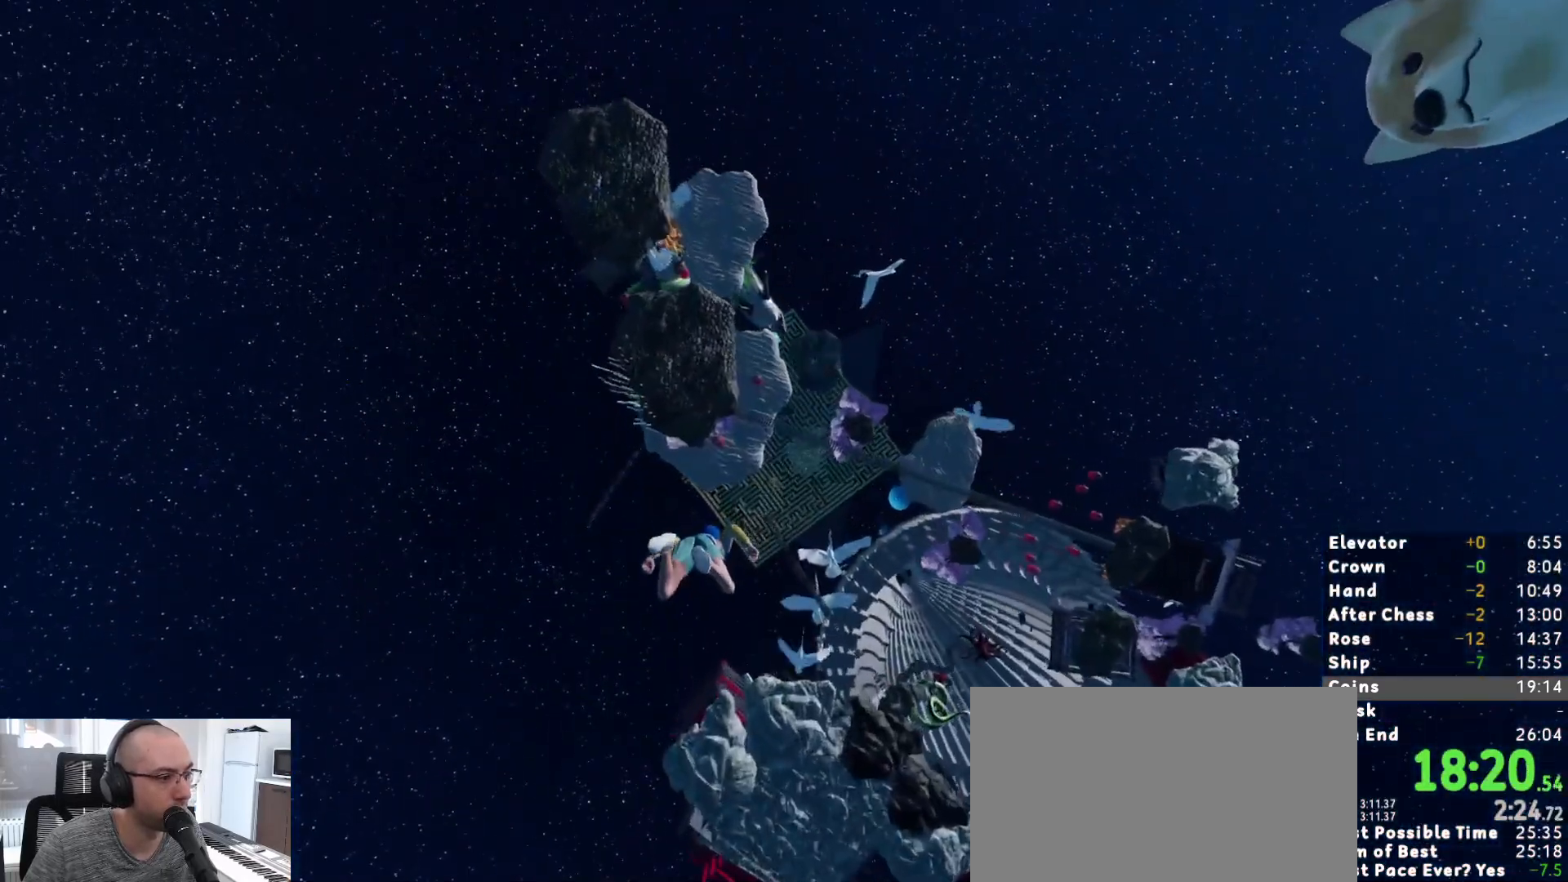
{"keys": ["shift", "w"], "mouse": [], "events": [[500, "d", "up"]]}
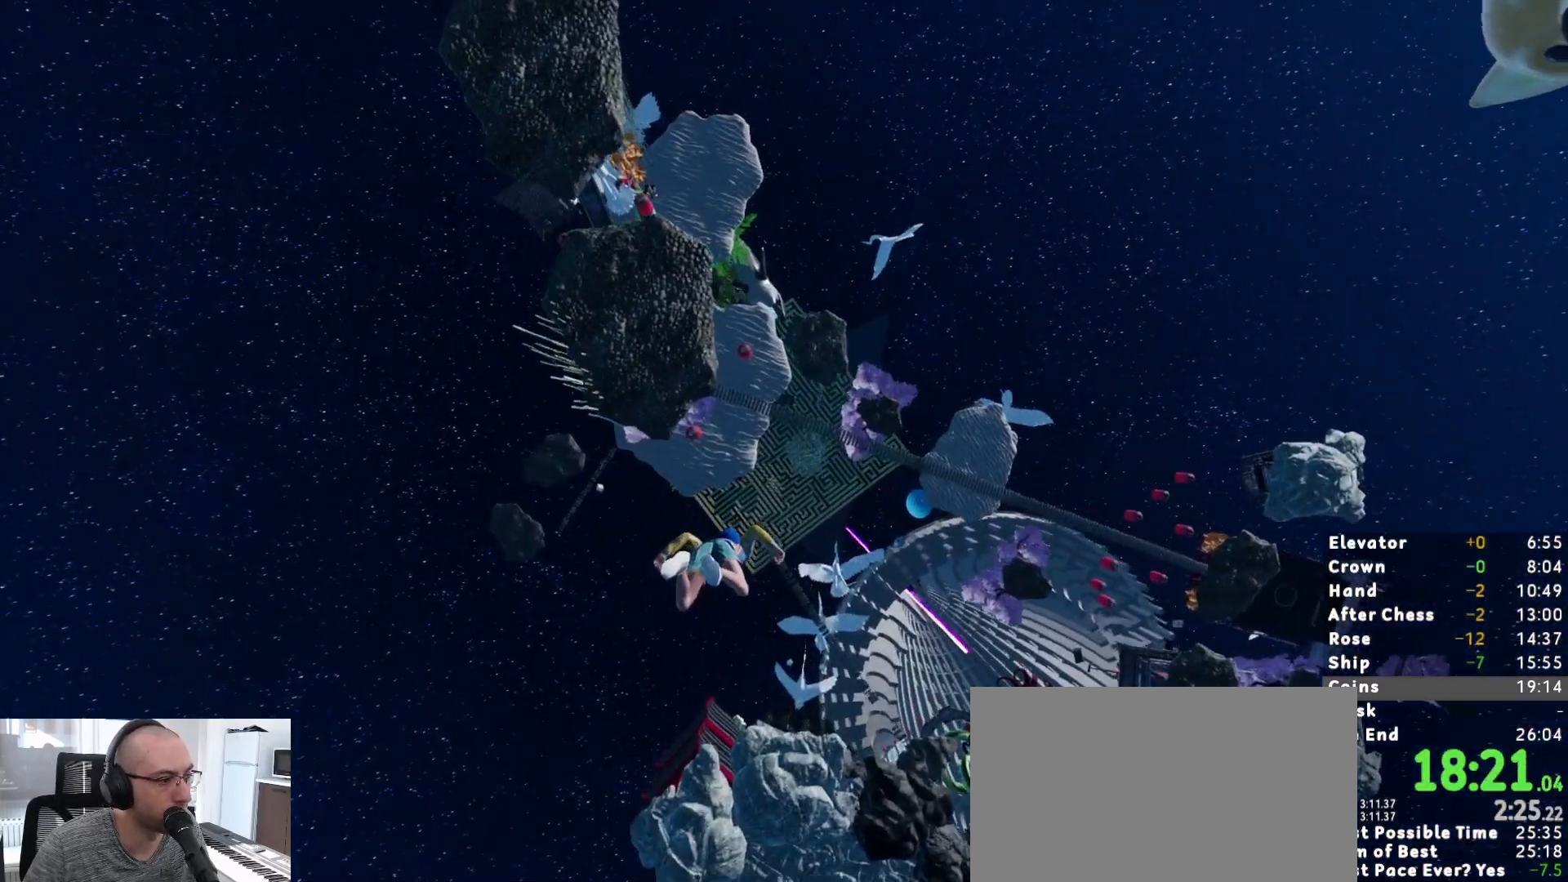
{"keys": ["shift", "w"], "mouse": [], "events": [[83, "d", "down"], [317, "d", "up"]]}
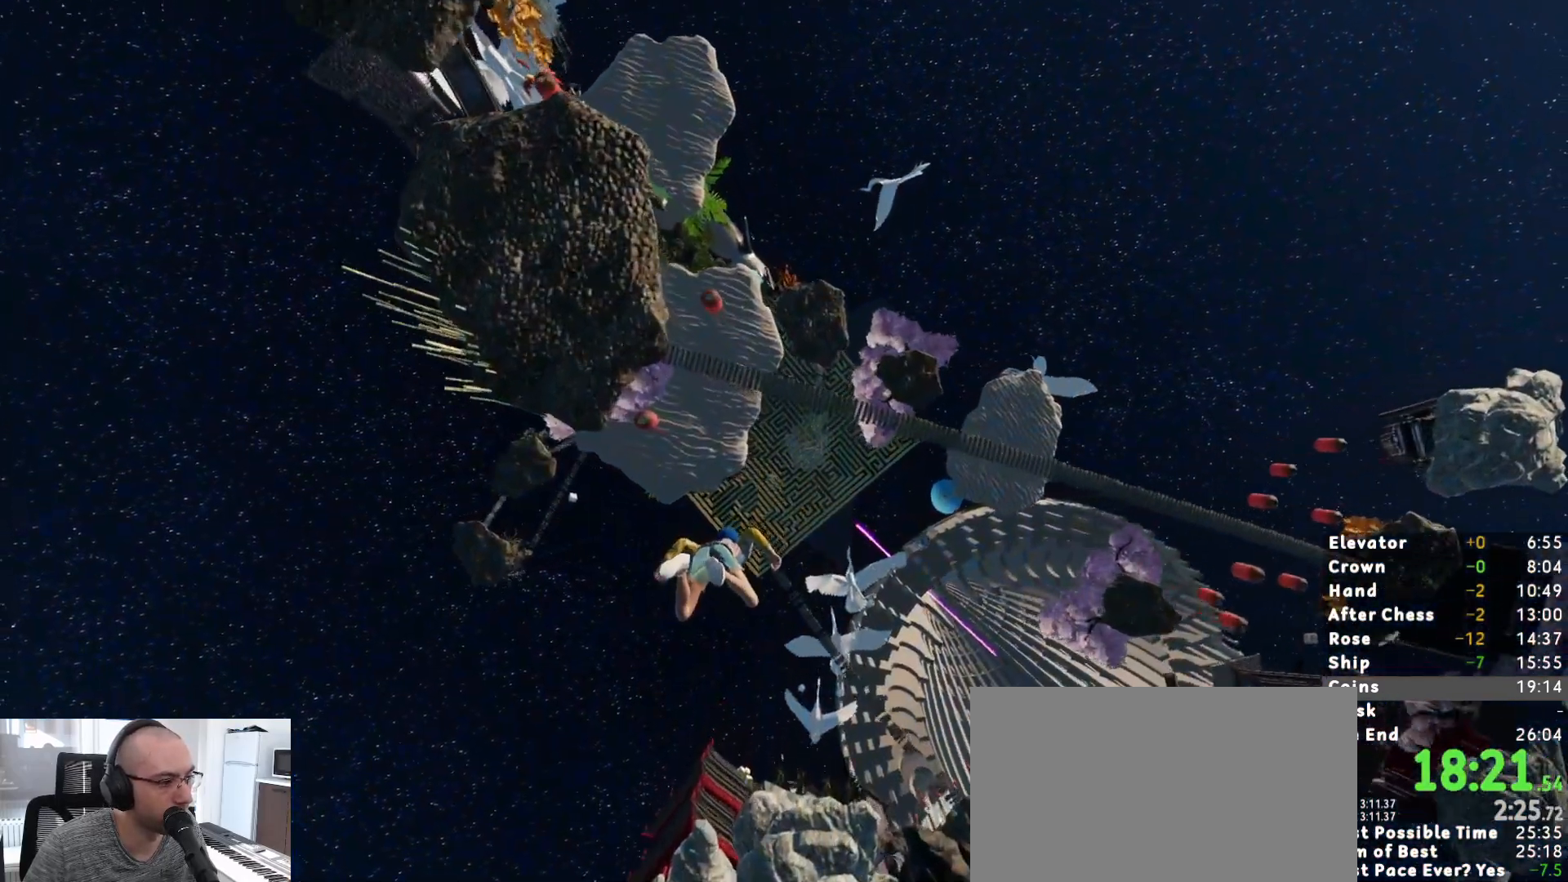
{"keys": ["shift", "w"], "mouse": [], "events": [[50, "d", "down"], [200, "d", "up"], [333, "d", "down"], [417, "d", "up"]]}
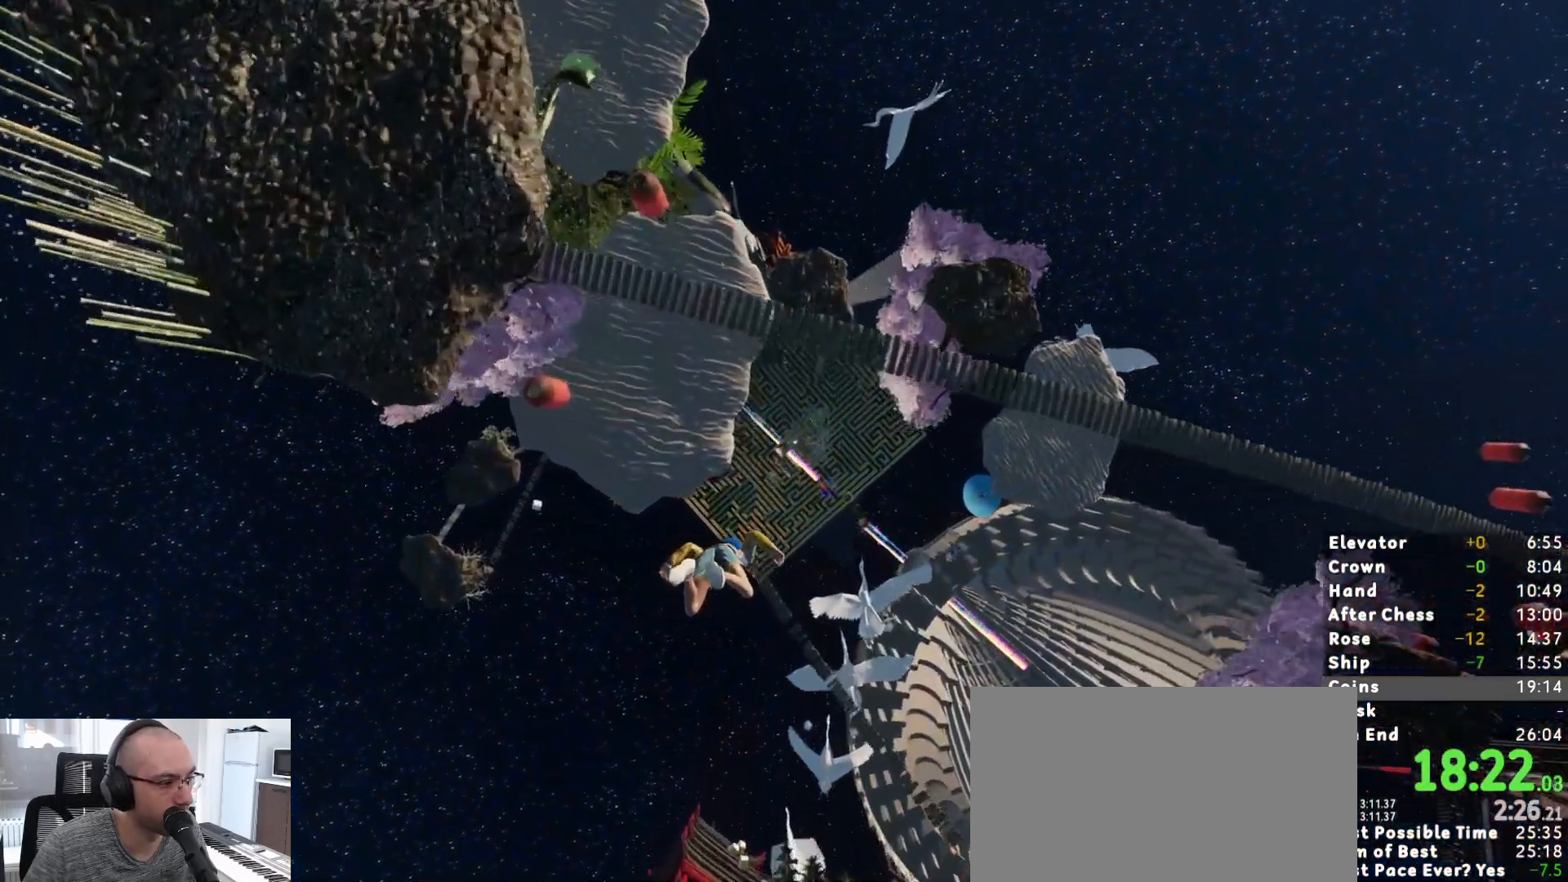
{"keys": ["w"], "mouse": [], "events": [[500, "shift", "up"]]}
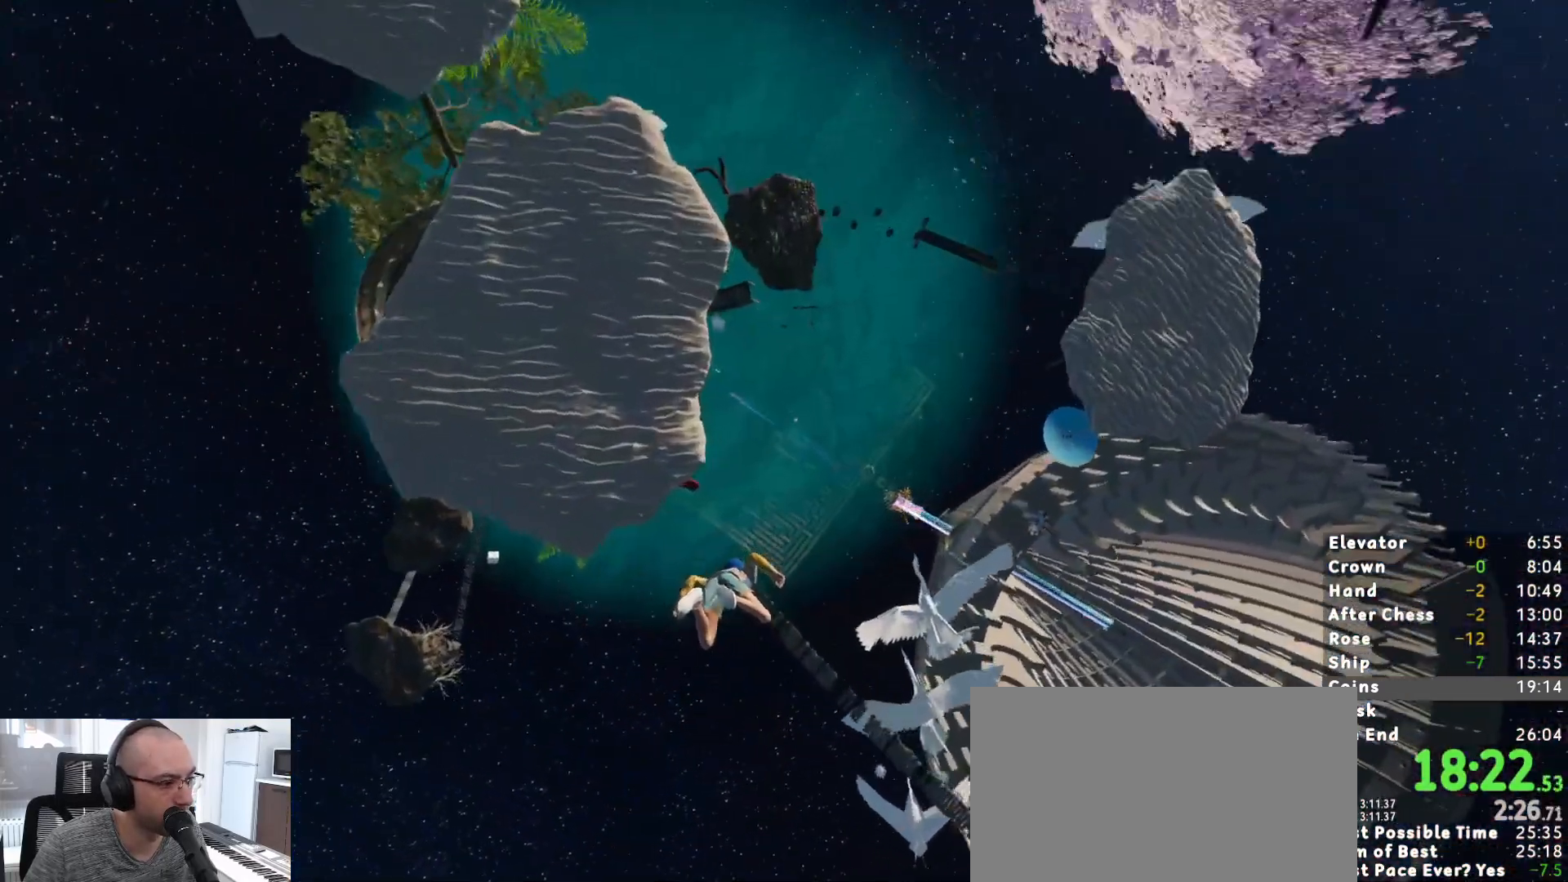
{"keys": [], "mouse": [], "events": [[33, "escape", "down"], [33, "w", "up"], [167, "escape", "up"]]}
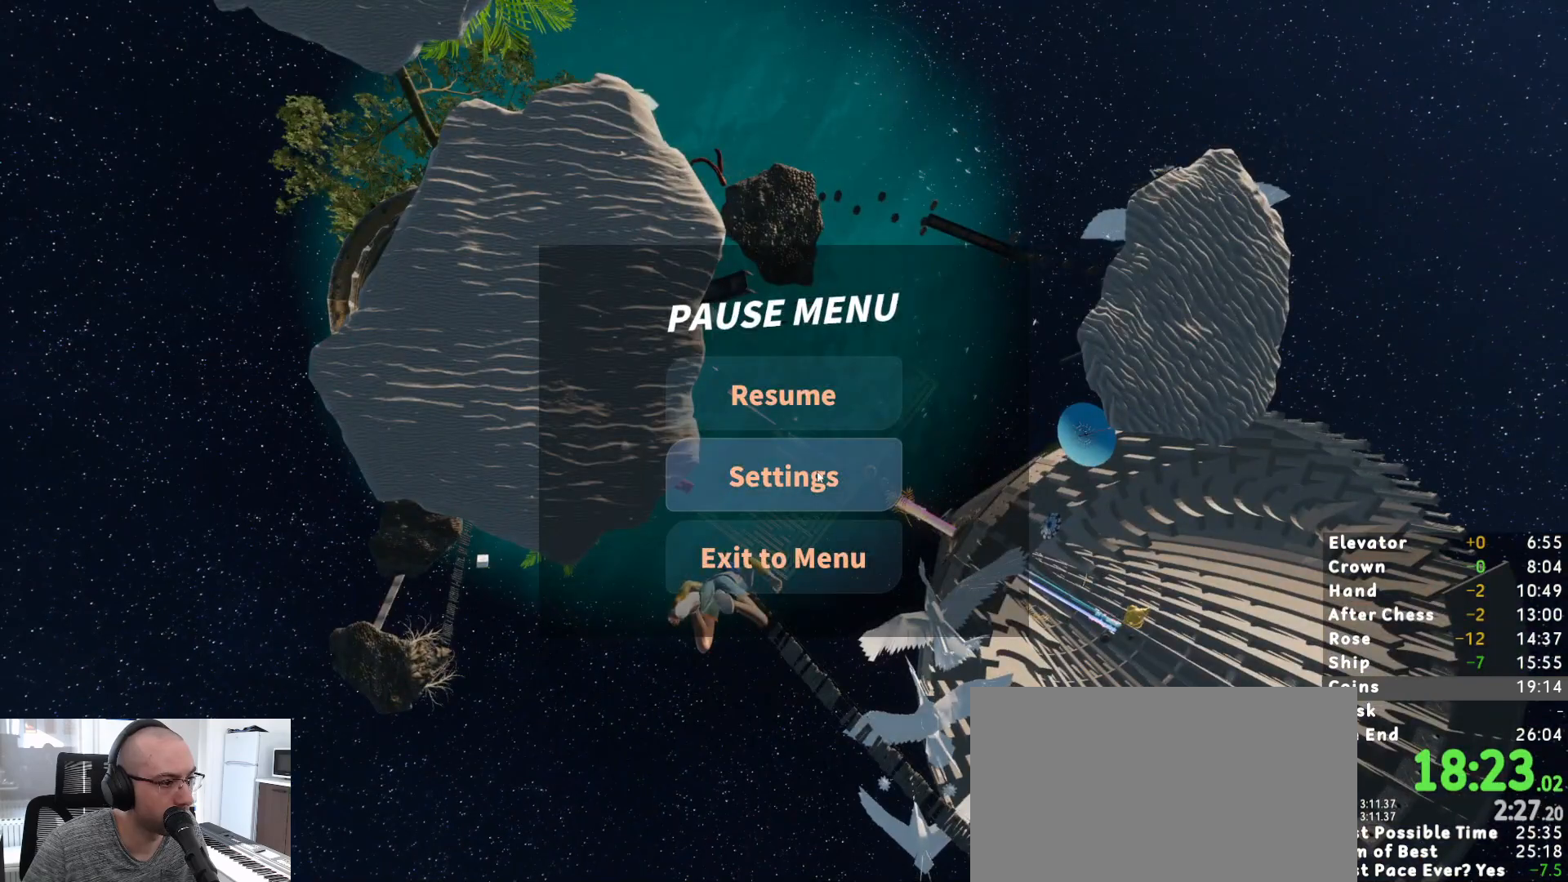
{"keys": [], "mouse": [], "events": [[50, "mouse_left", "down"], [100, "mouse_left", "up"]]}
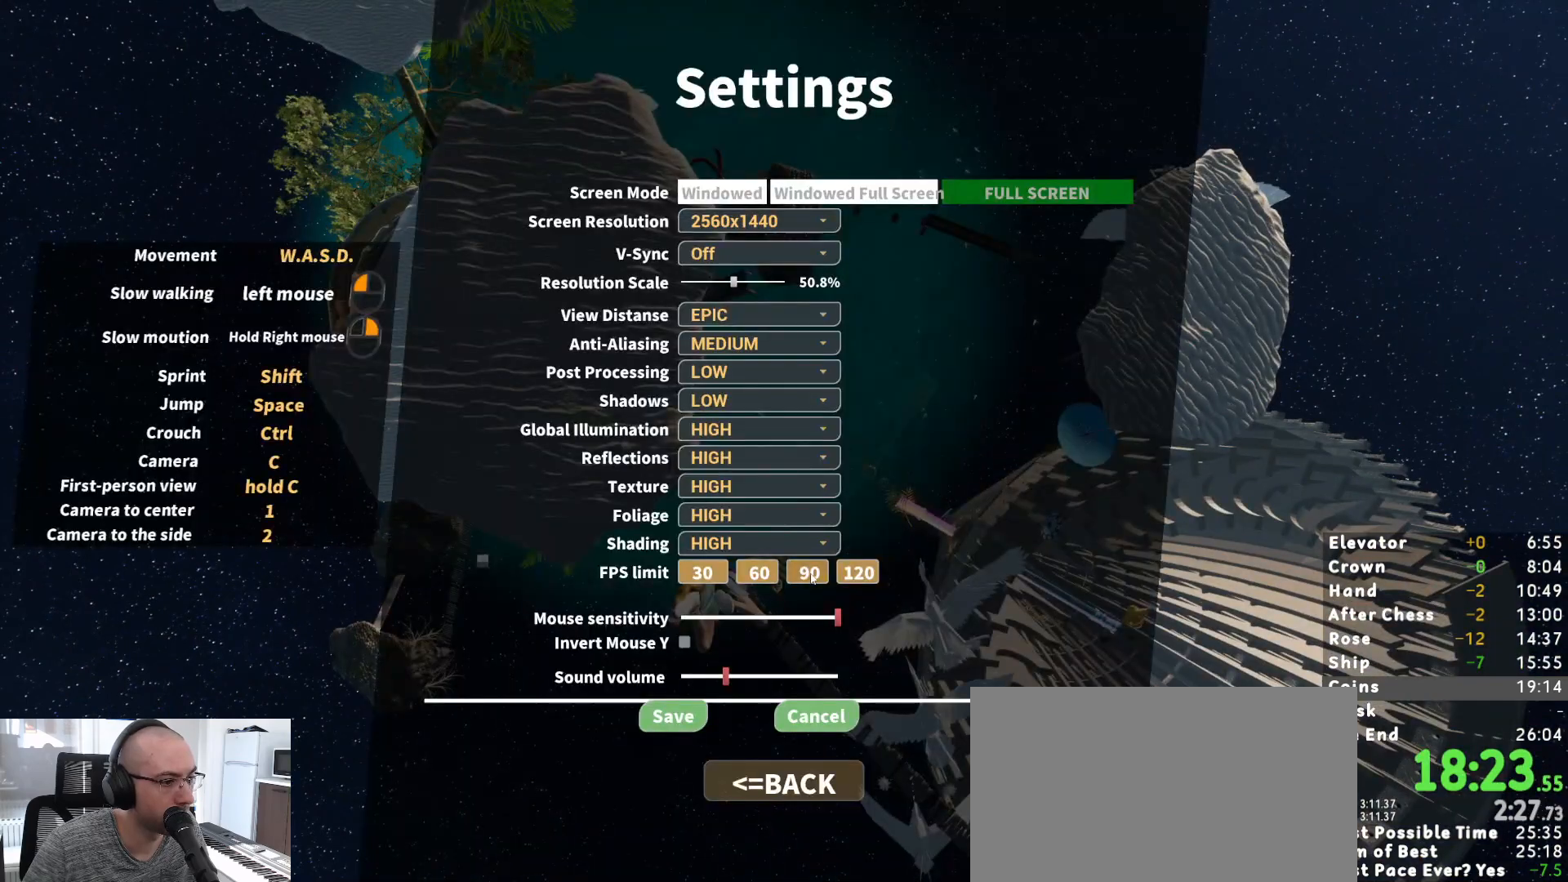
{"keys": [], "mouse": [], "events": [[17, "mouse_left", "down"], [67, "mouse_left", "up"], [400, "mouse_left", "down"], [433, "mouse_left", "up"]]}
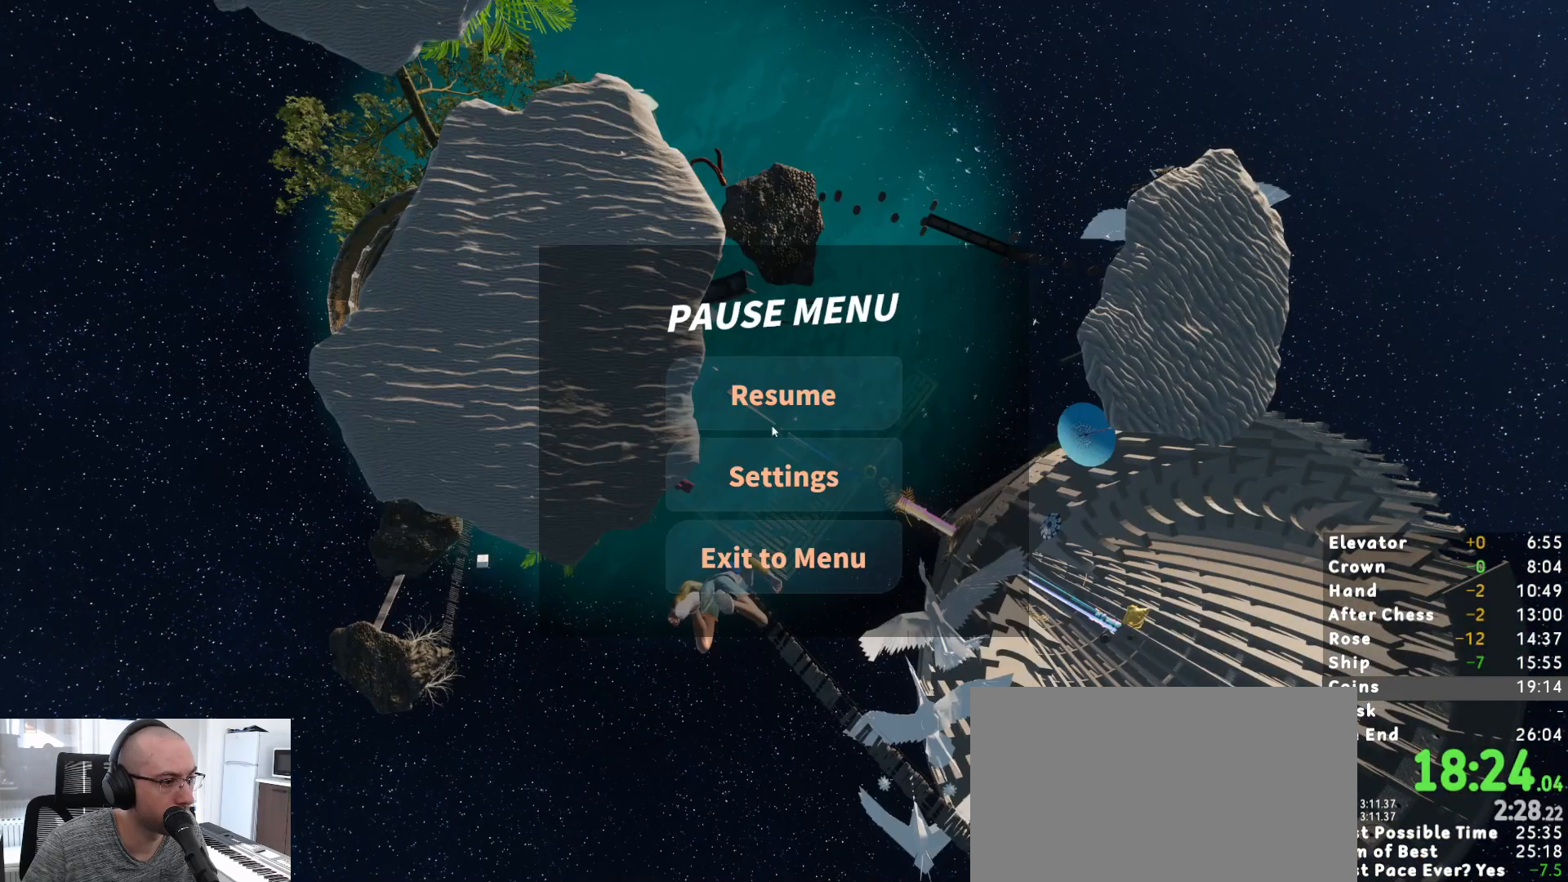
{"keys": ["shift", "w"], "mouse": [], "events": [[217, "mouse_left", "down"], [267, "mouse_left", "up"], [450, "w", "down"], [467, "shift", "down"]]}
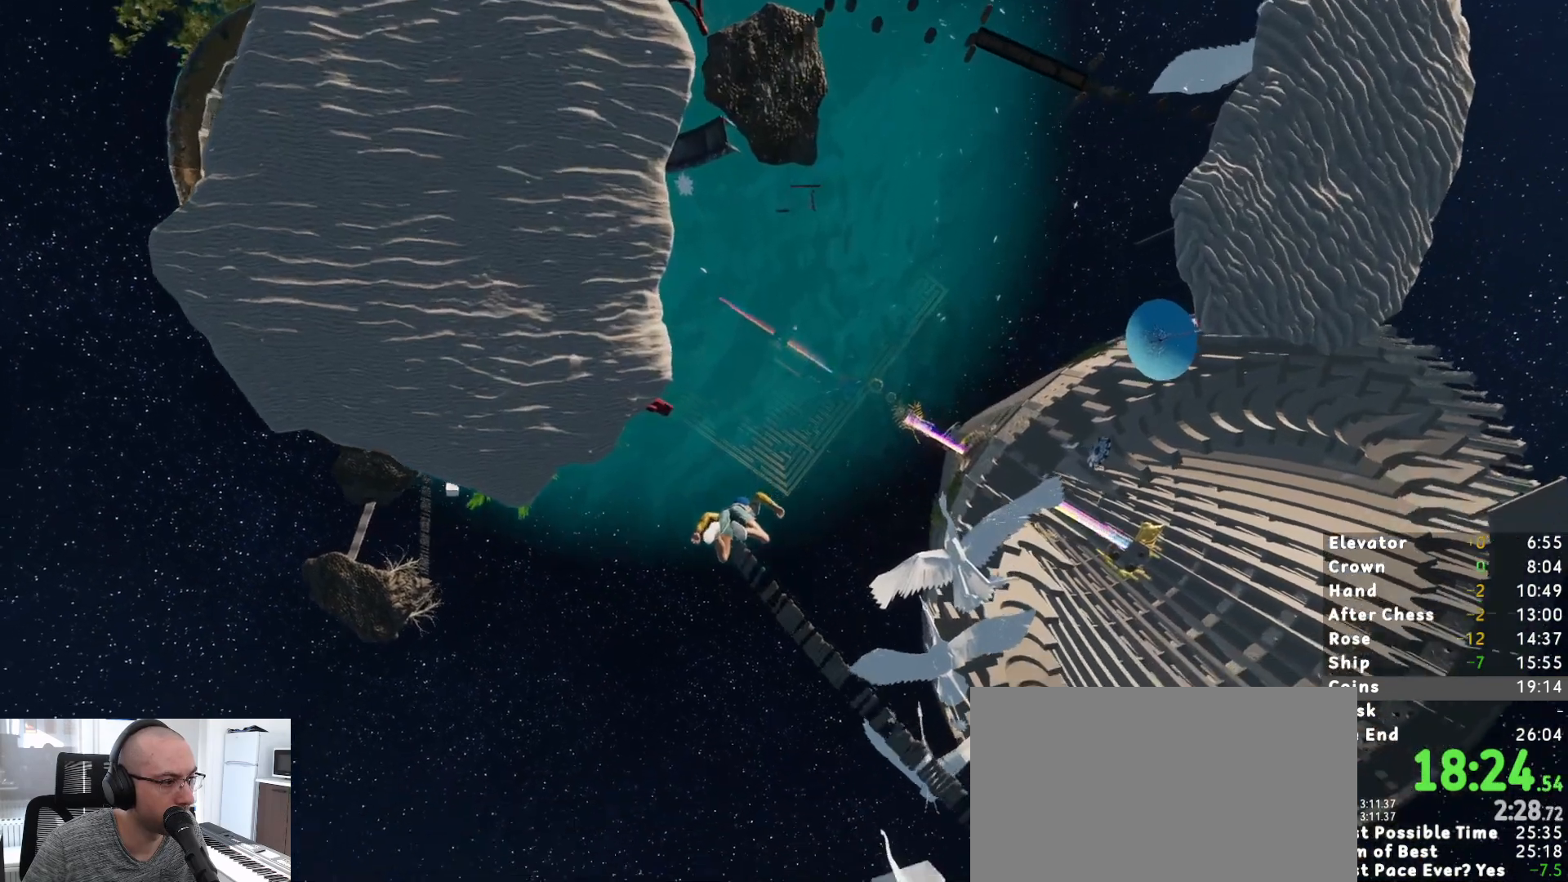
{"keys": ["d", "shift", "w"], "mouse": [], "events": [[467, "d", "down"]]}
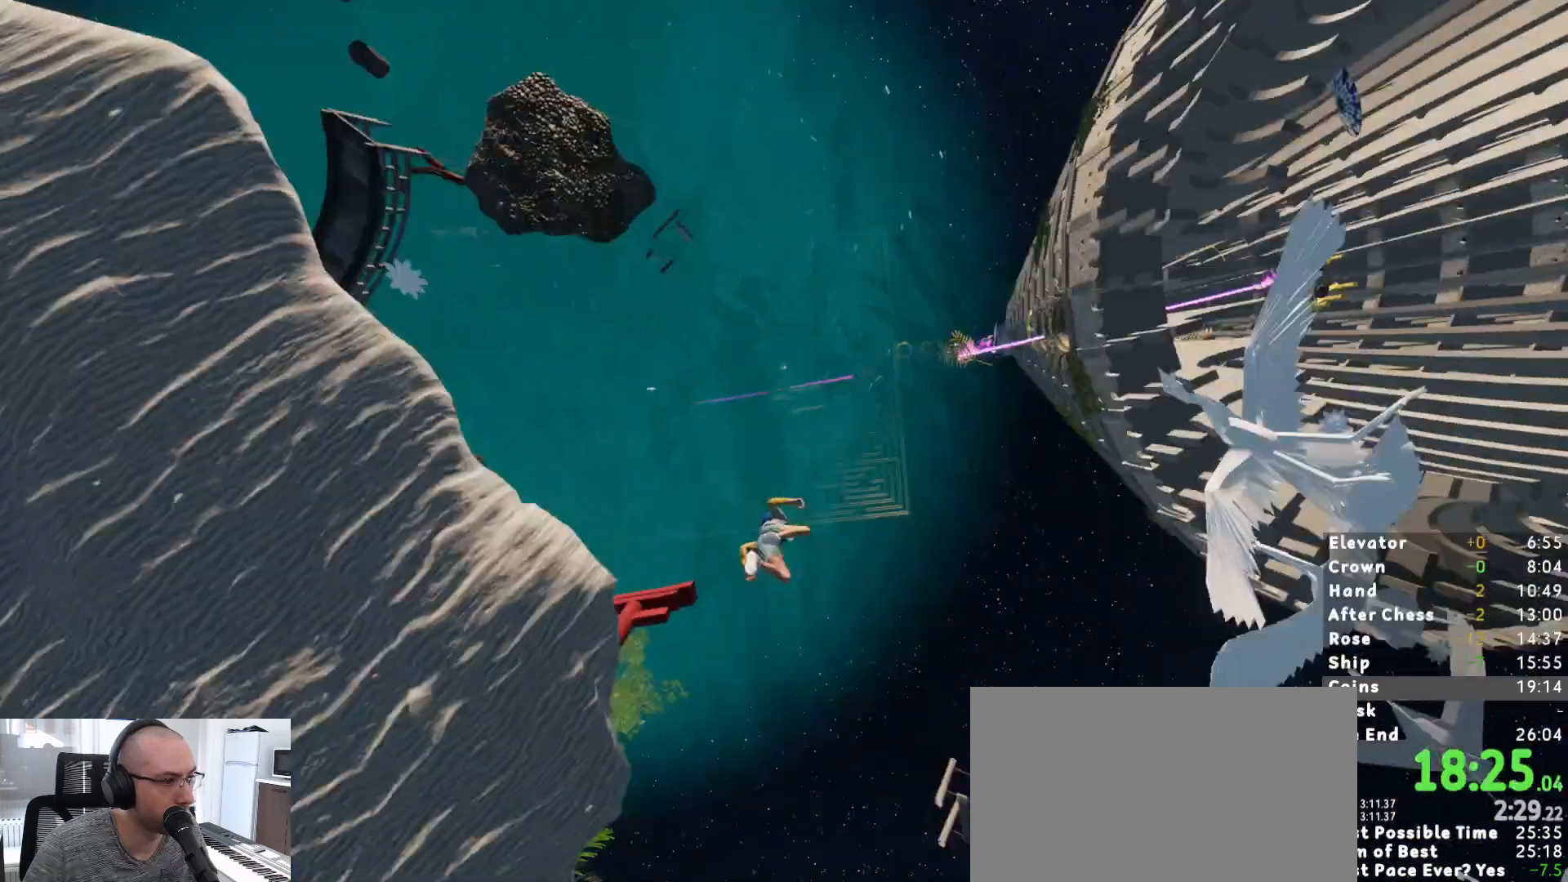
{"keys": ["d", "shift", "w"], "mouse": [], "events": []}
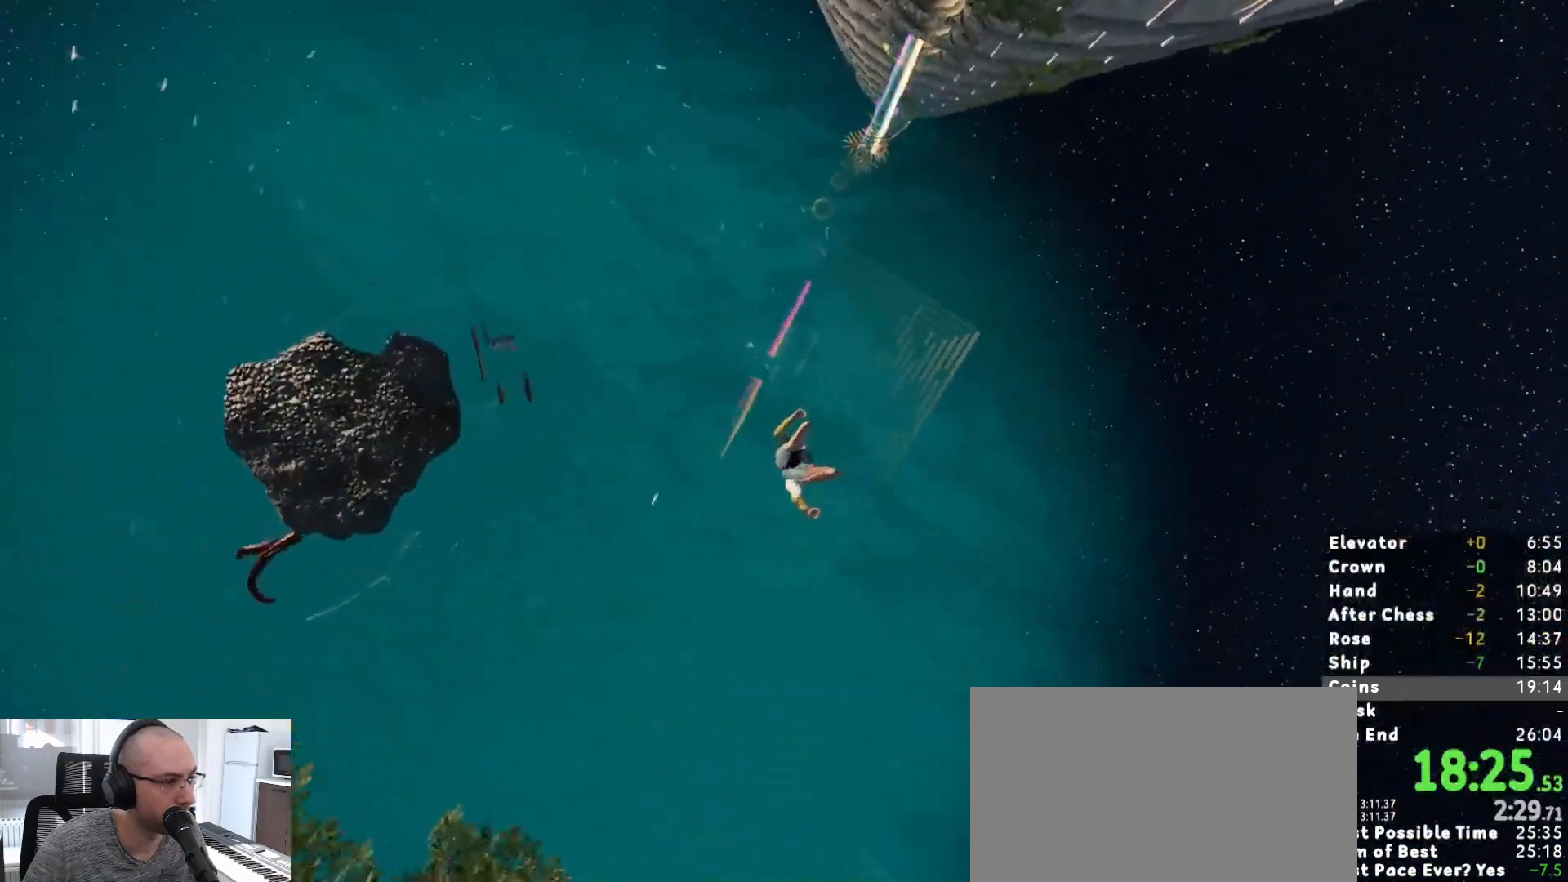
{"keys": ["d", "shift", "w"], "mouse": [], "events": []}
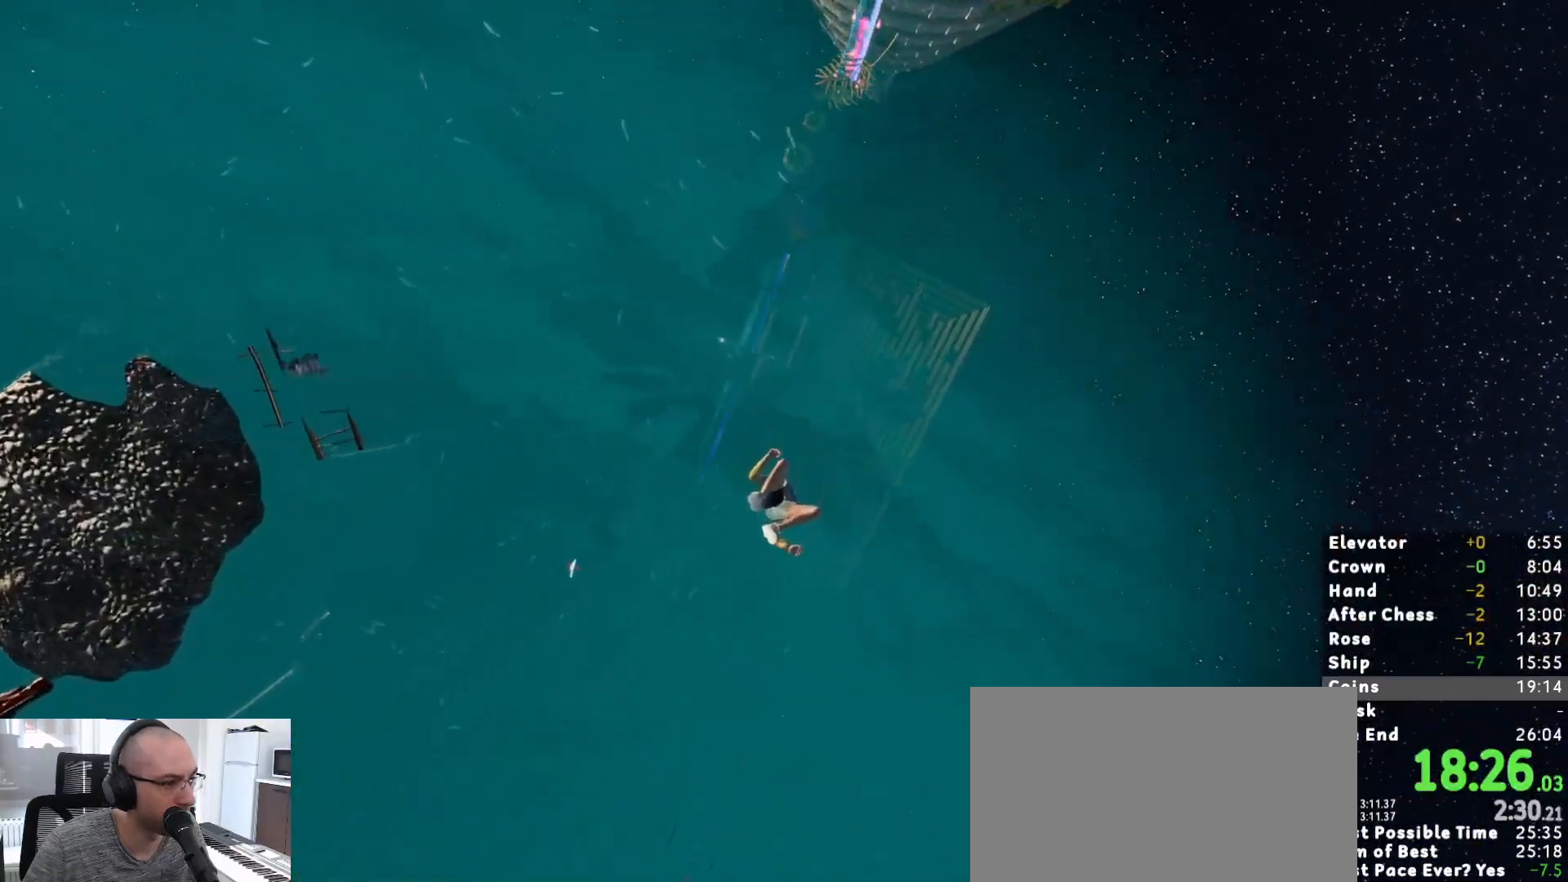
{"keys": ["d", "shift", "w"], "mouse": [], "events": [[283, "d", "up"], [467, "d", "down"]]}
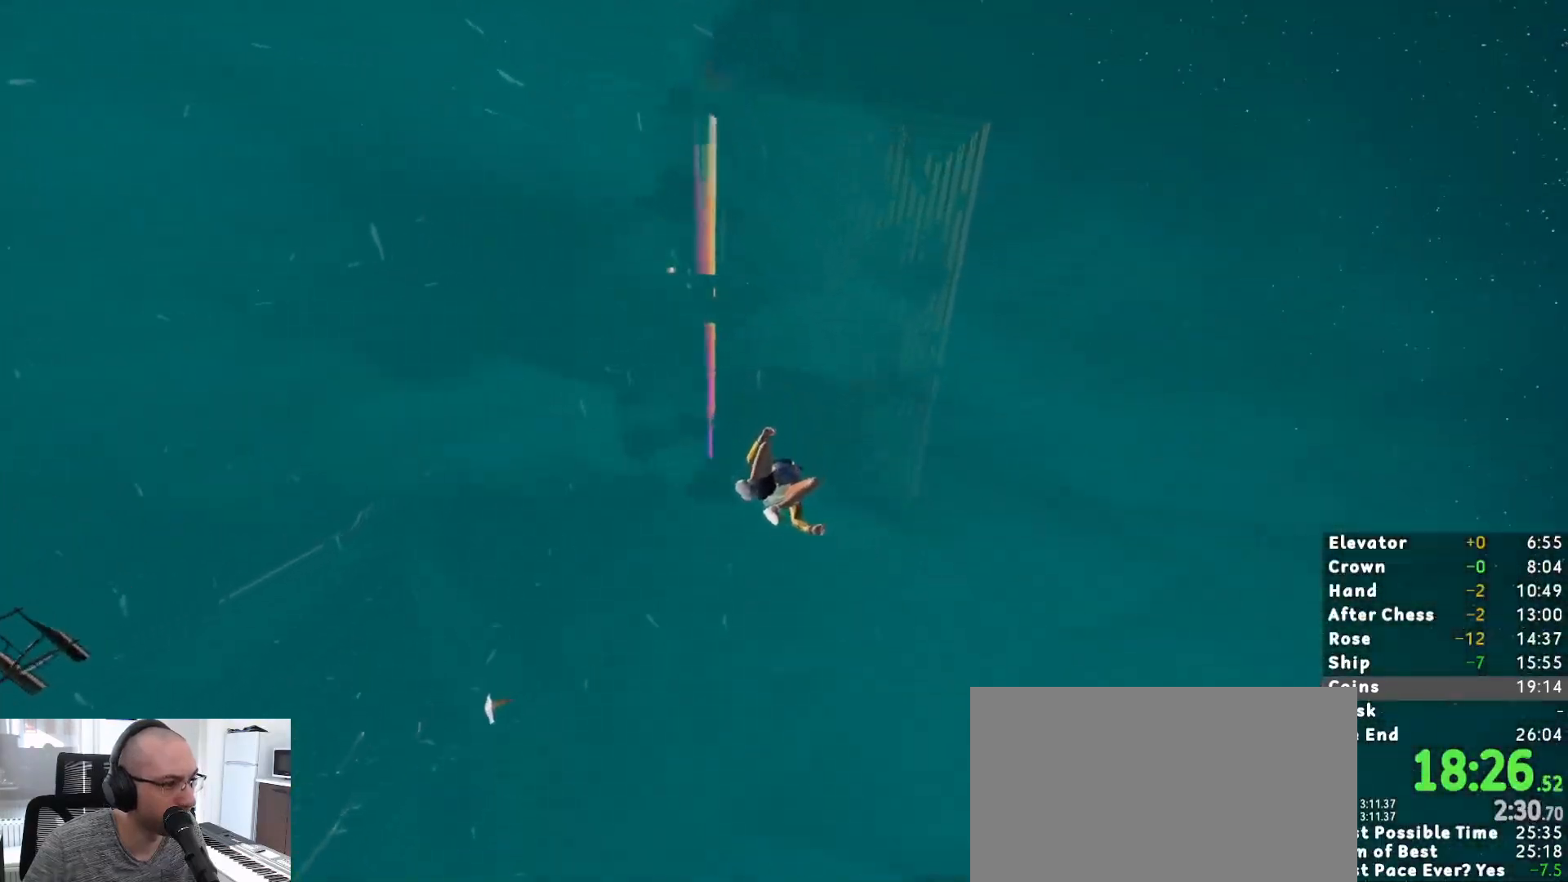
{"keys": ["shift", "w"], "mouse": [], "events": [[117, "d", "up"]]}
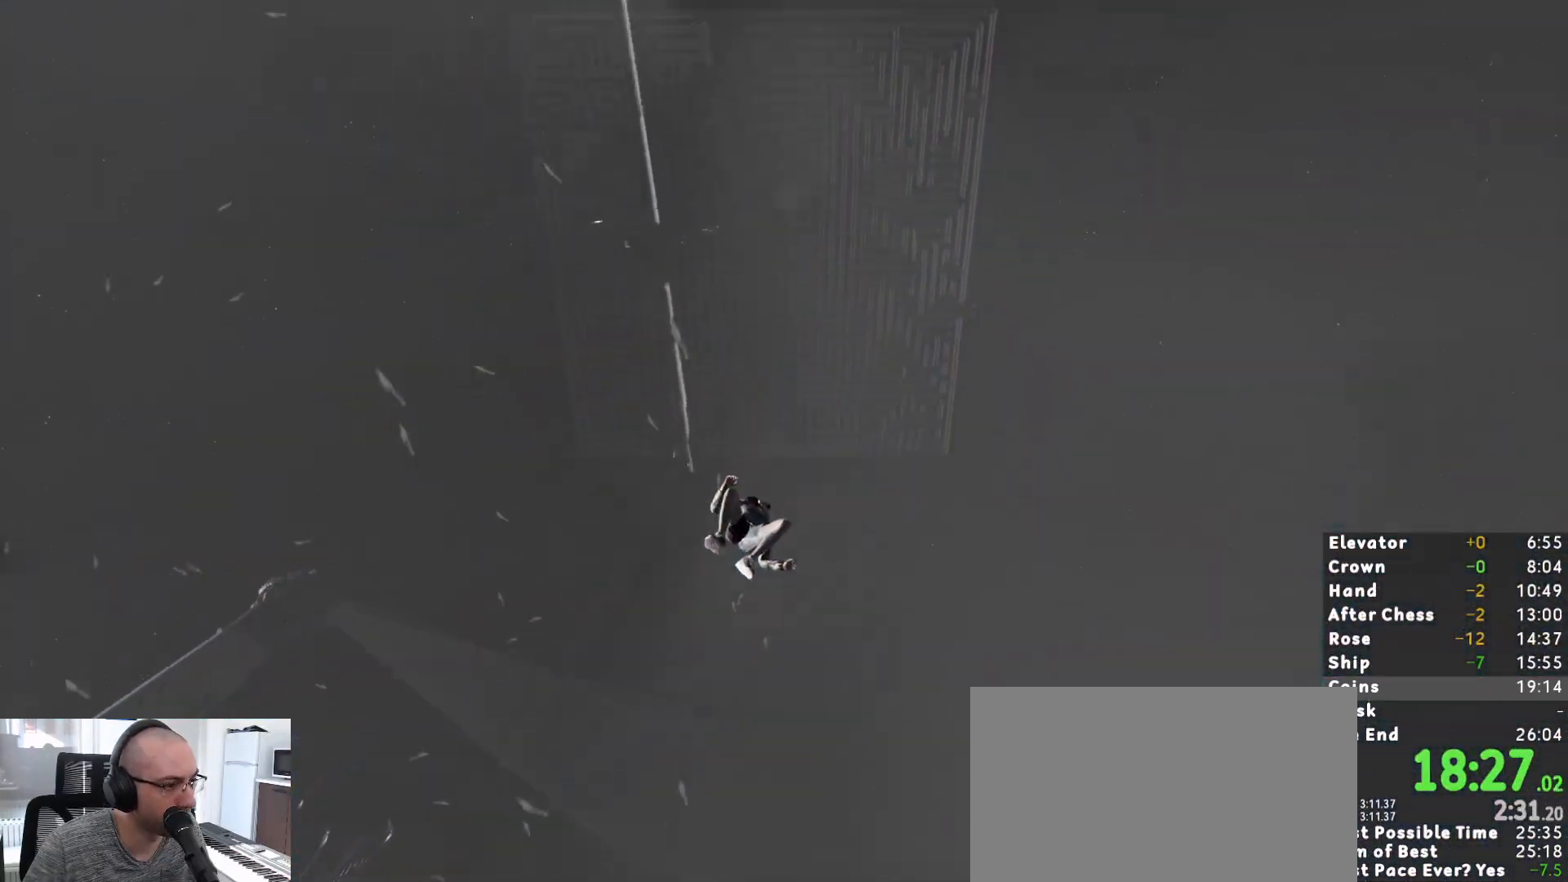
{"keys": ["shift", "w"], "mouse": [], "events": []}
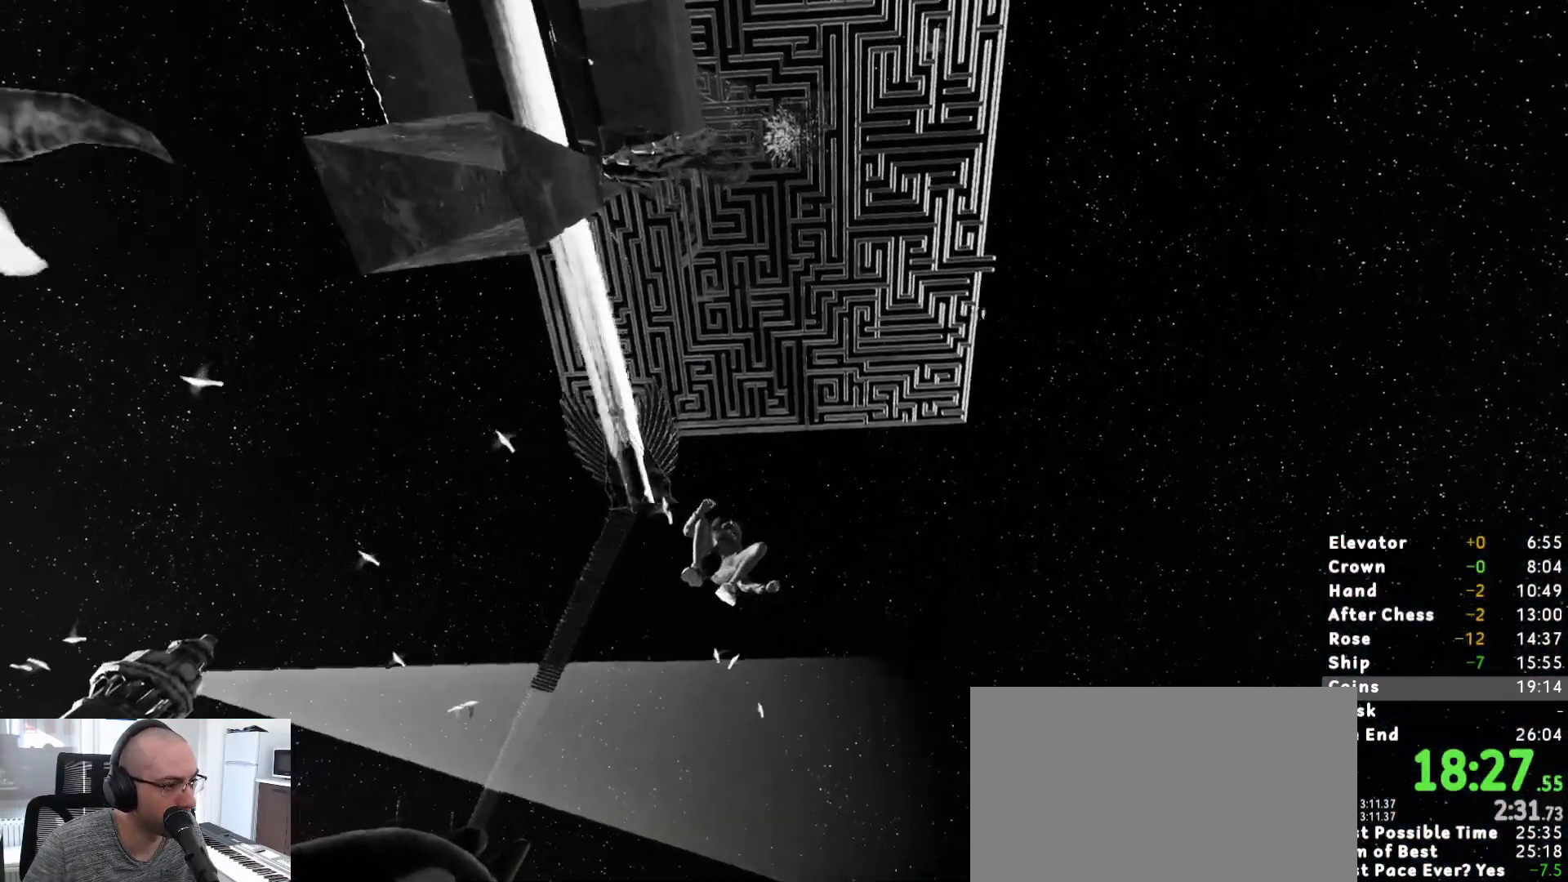
{"keys": ["a", "shift"], "mouse": [], "events": [[250, "w", "up"], [467, "a", "down"]]}
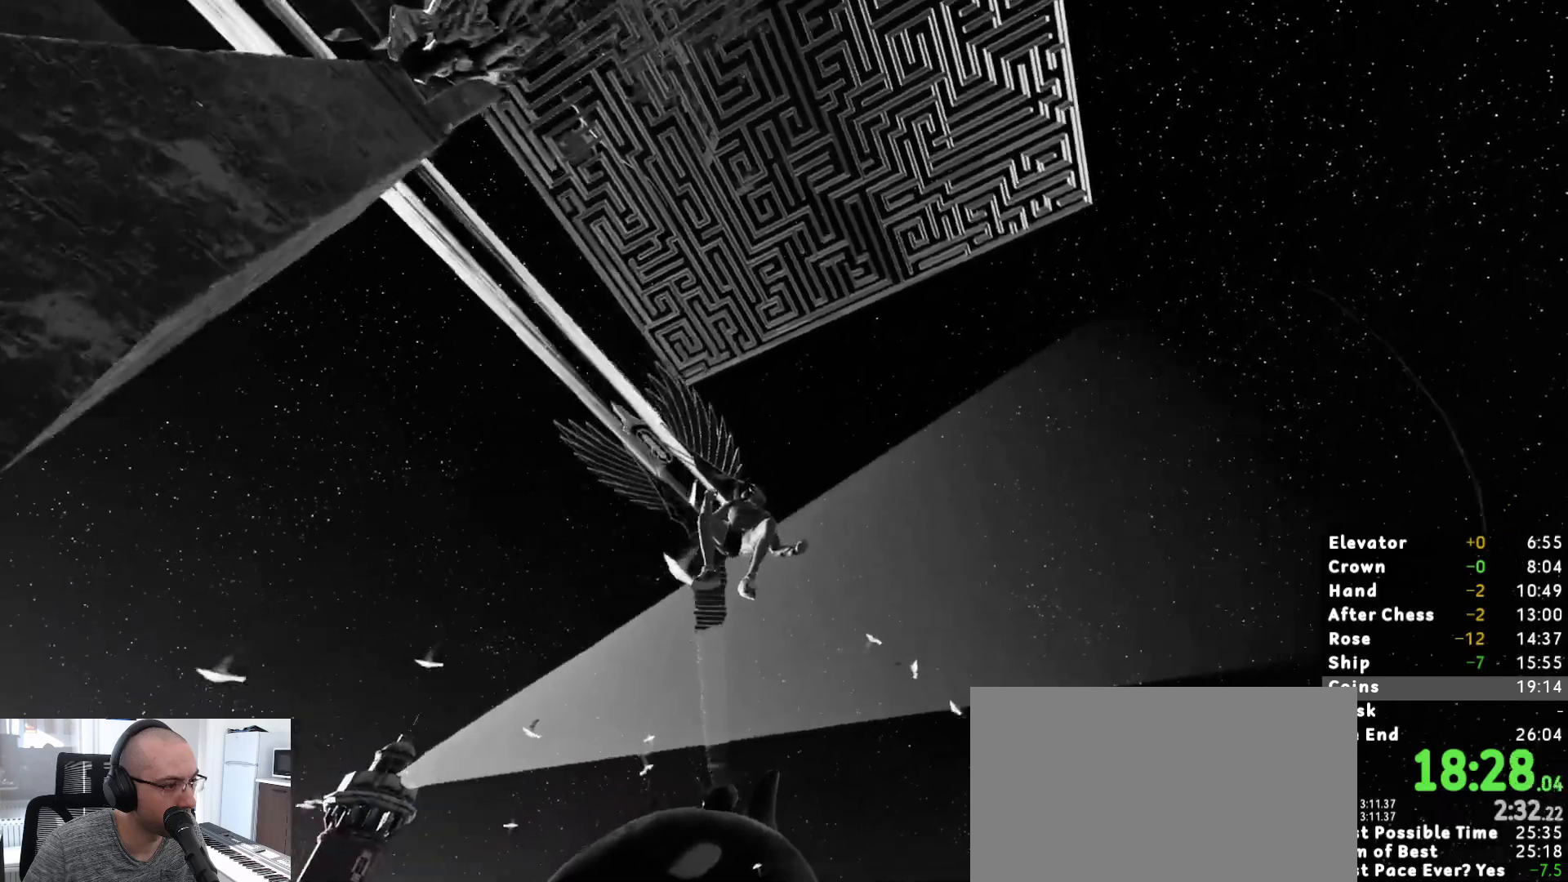
{"keys": ["a", "shift"], "mouse": [], "events": [[117, "a", "up"], [350, "a", "down"]]}
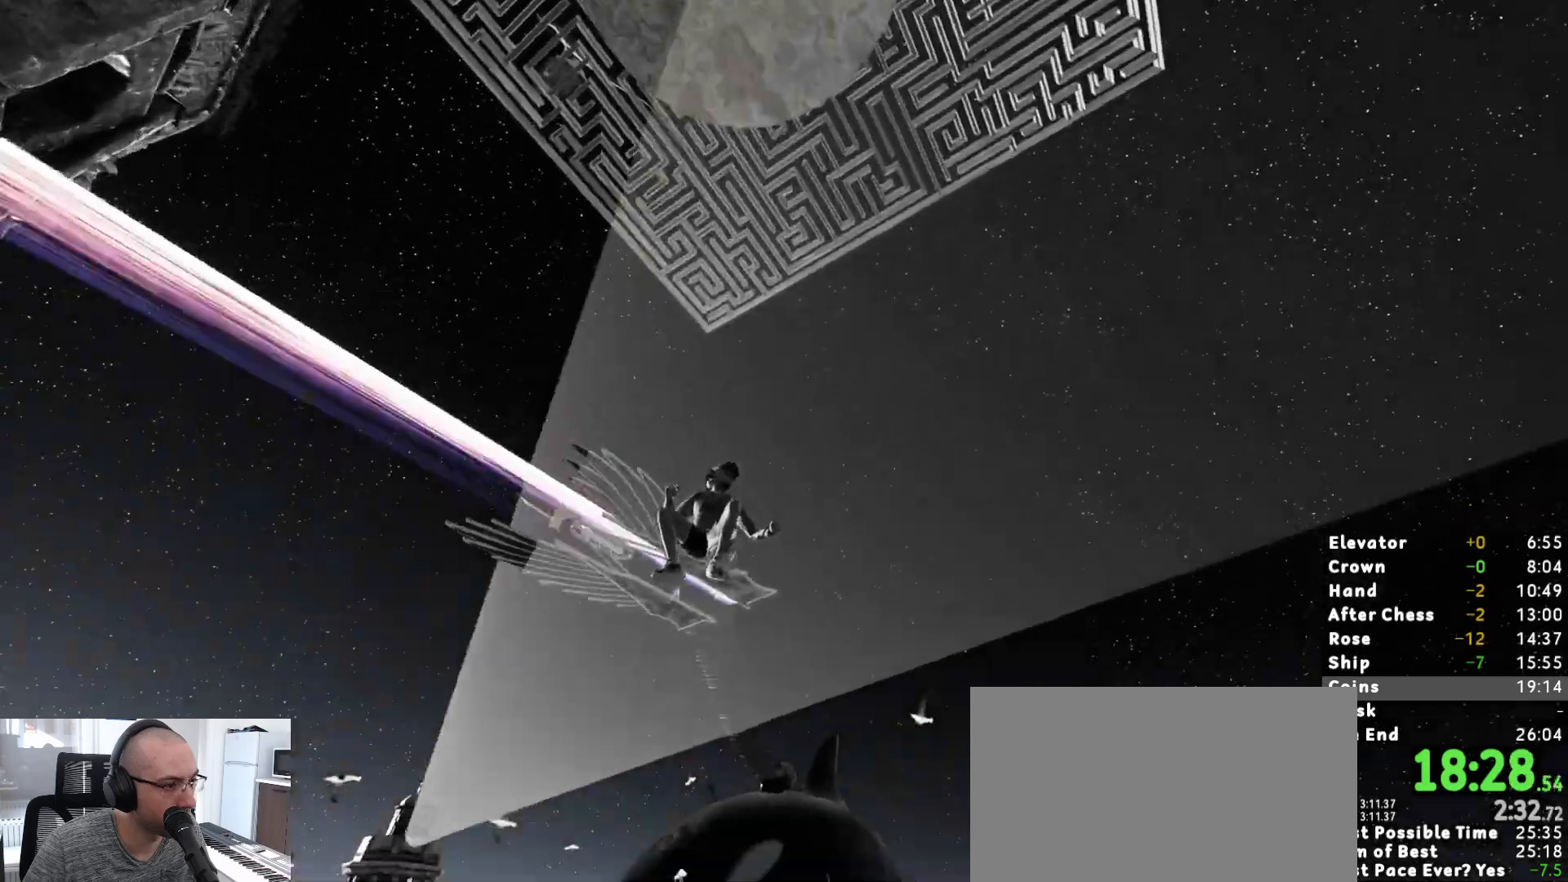
{"keys": ["a", "shift", "w"], "mouse": [], "events": [[250, "w", "down"]]}
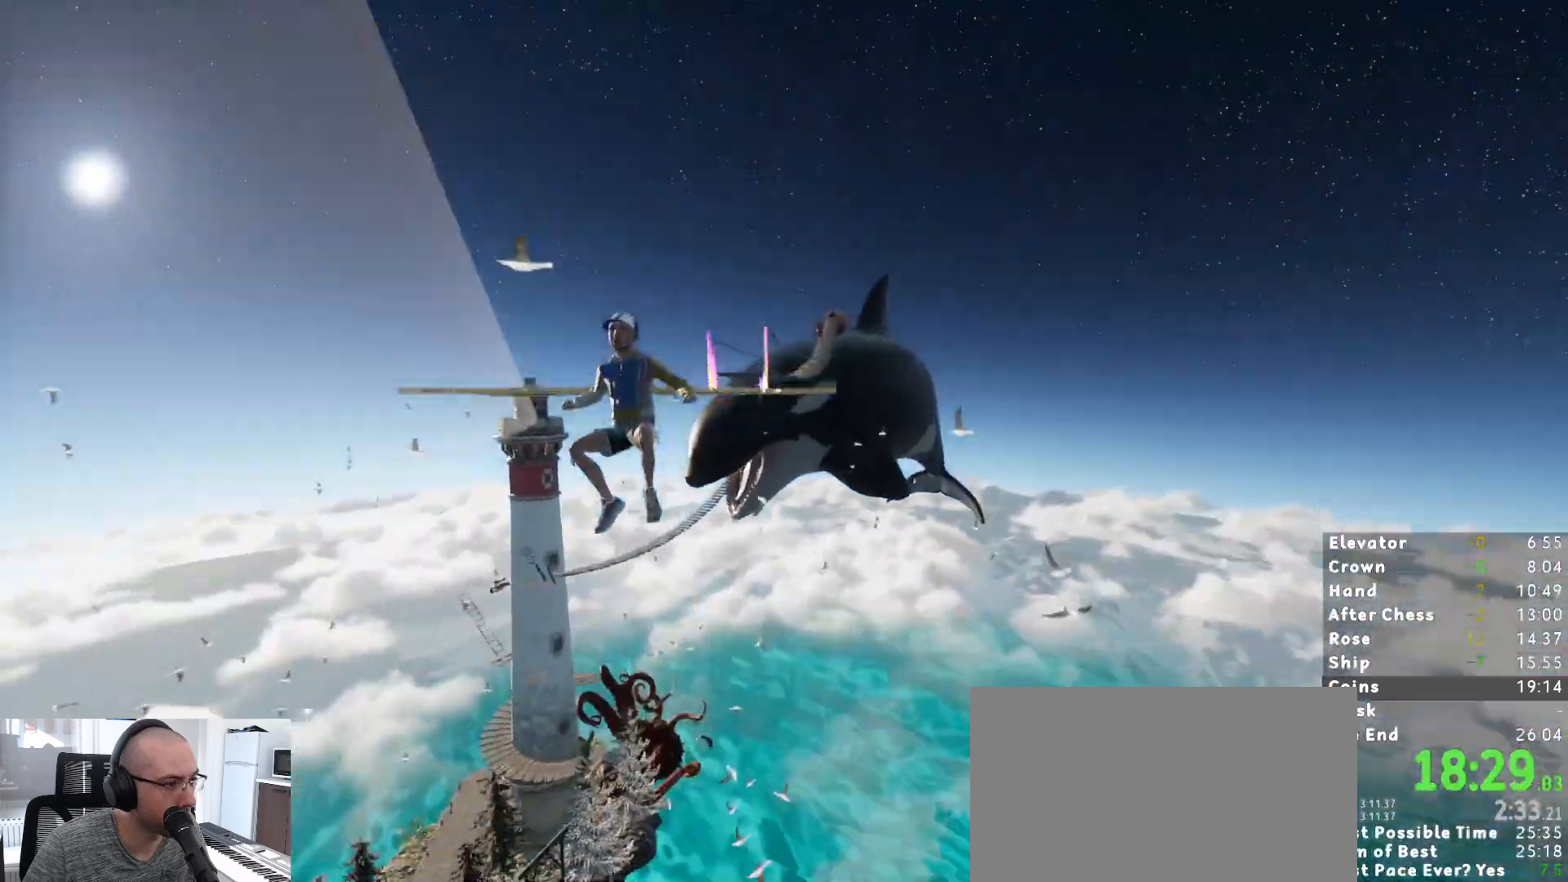
{"keys": ["shift", "w"], "mouse": [], "events": [[150, "a", "up"]]}
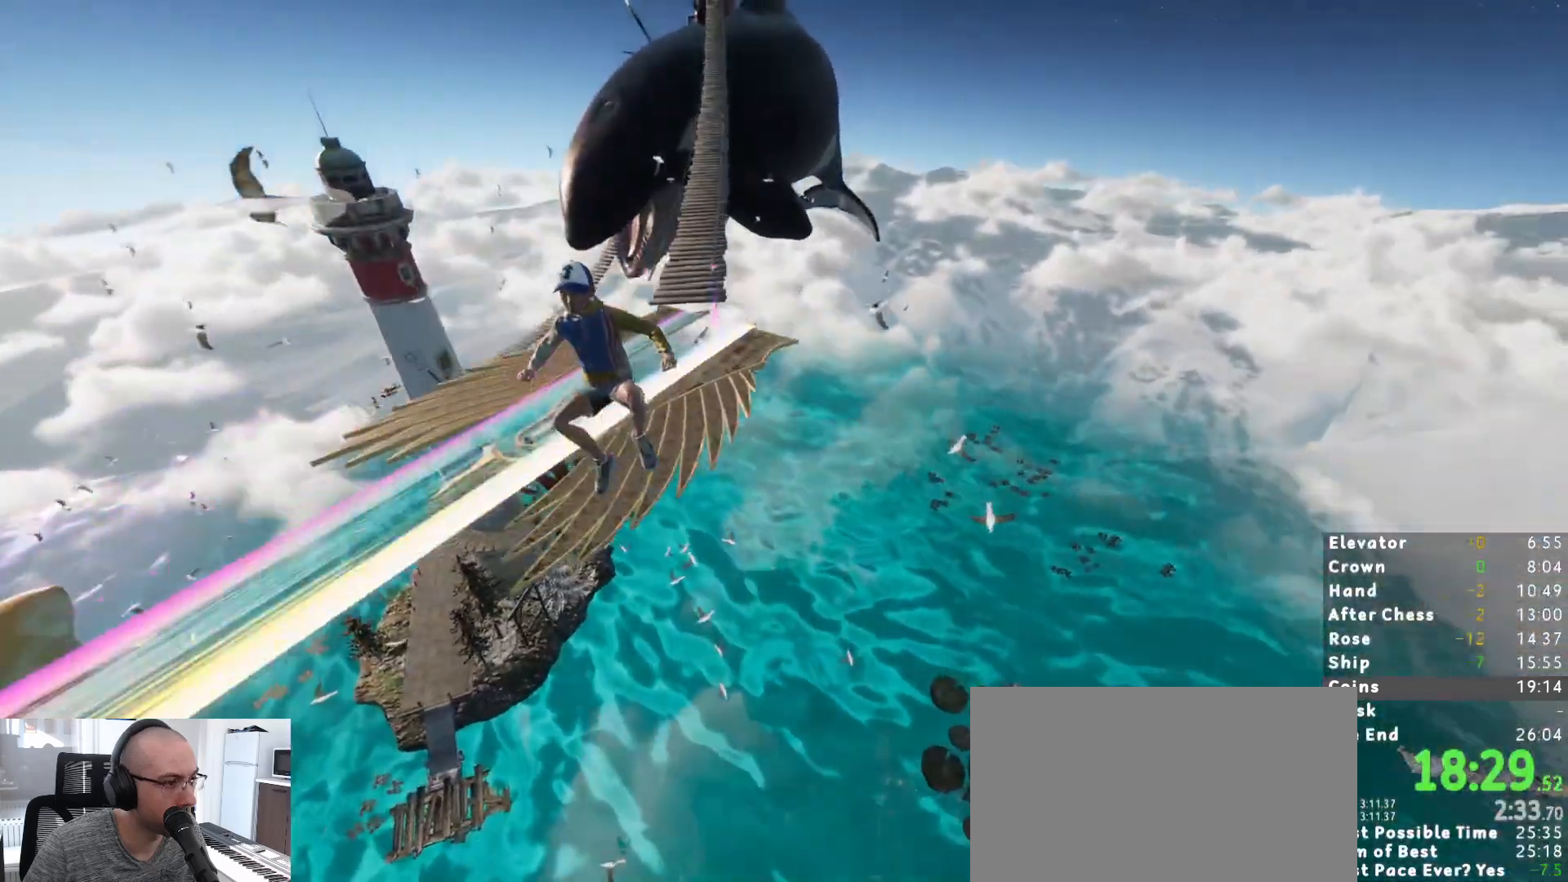
{"keys": ["a", "w"], "mouse": [], "events": [[350, "shift", "up"], [450, "a", "down"]]}
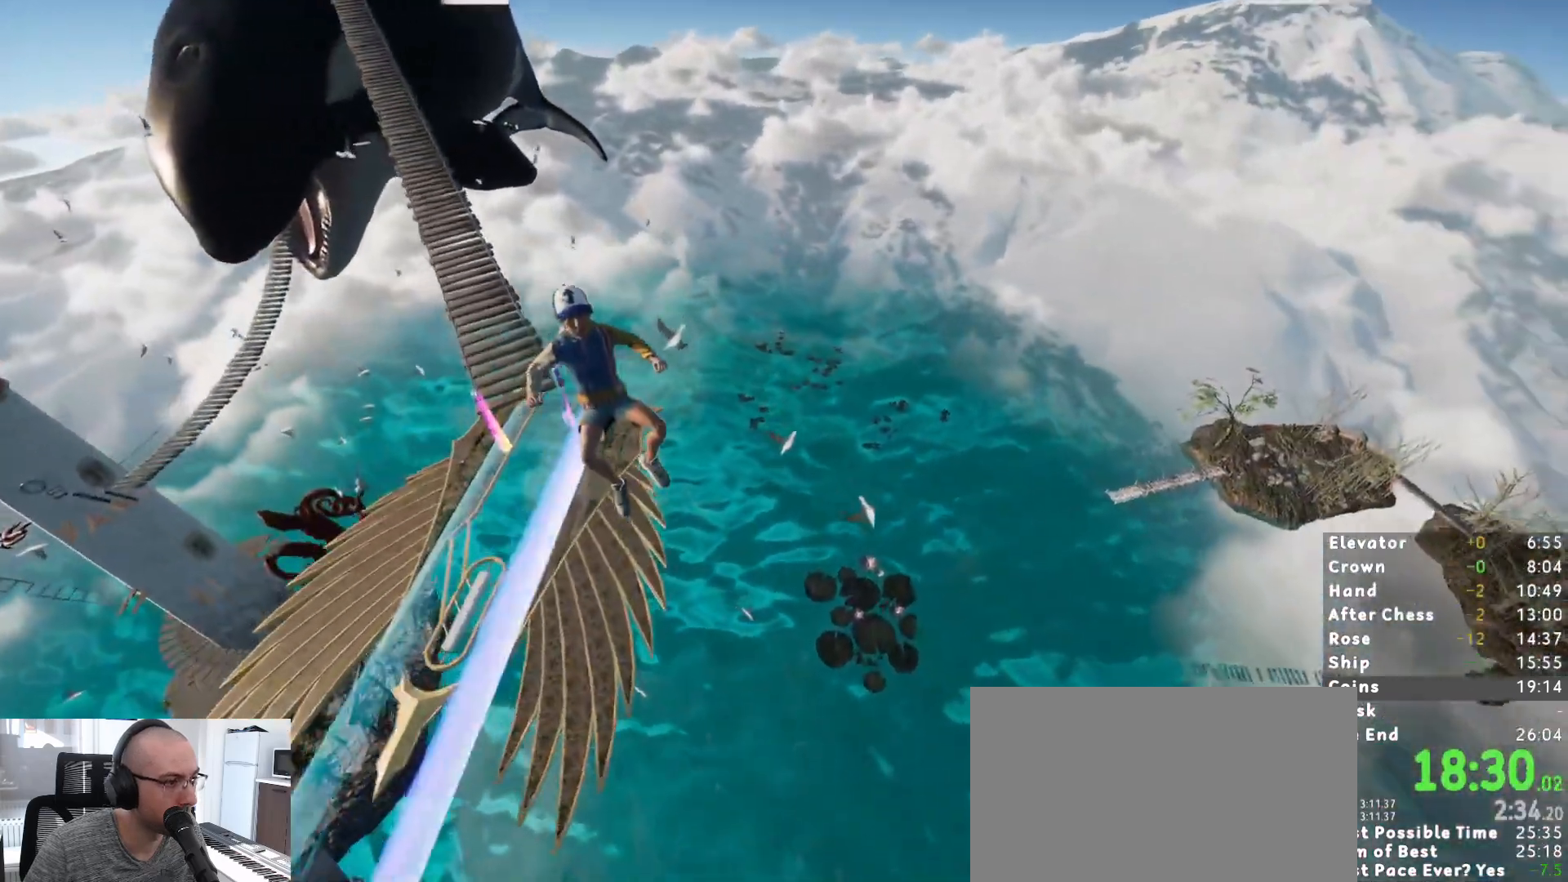
{"keys": ["a", "s"], "mouse": [], "events": [[267, "w", "up"], [417, "s", "down"]]}
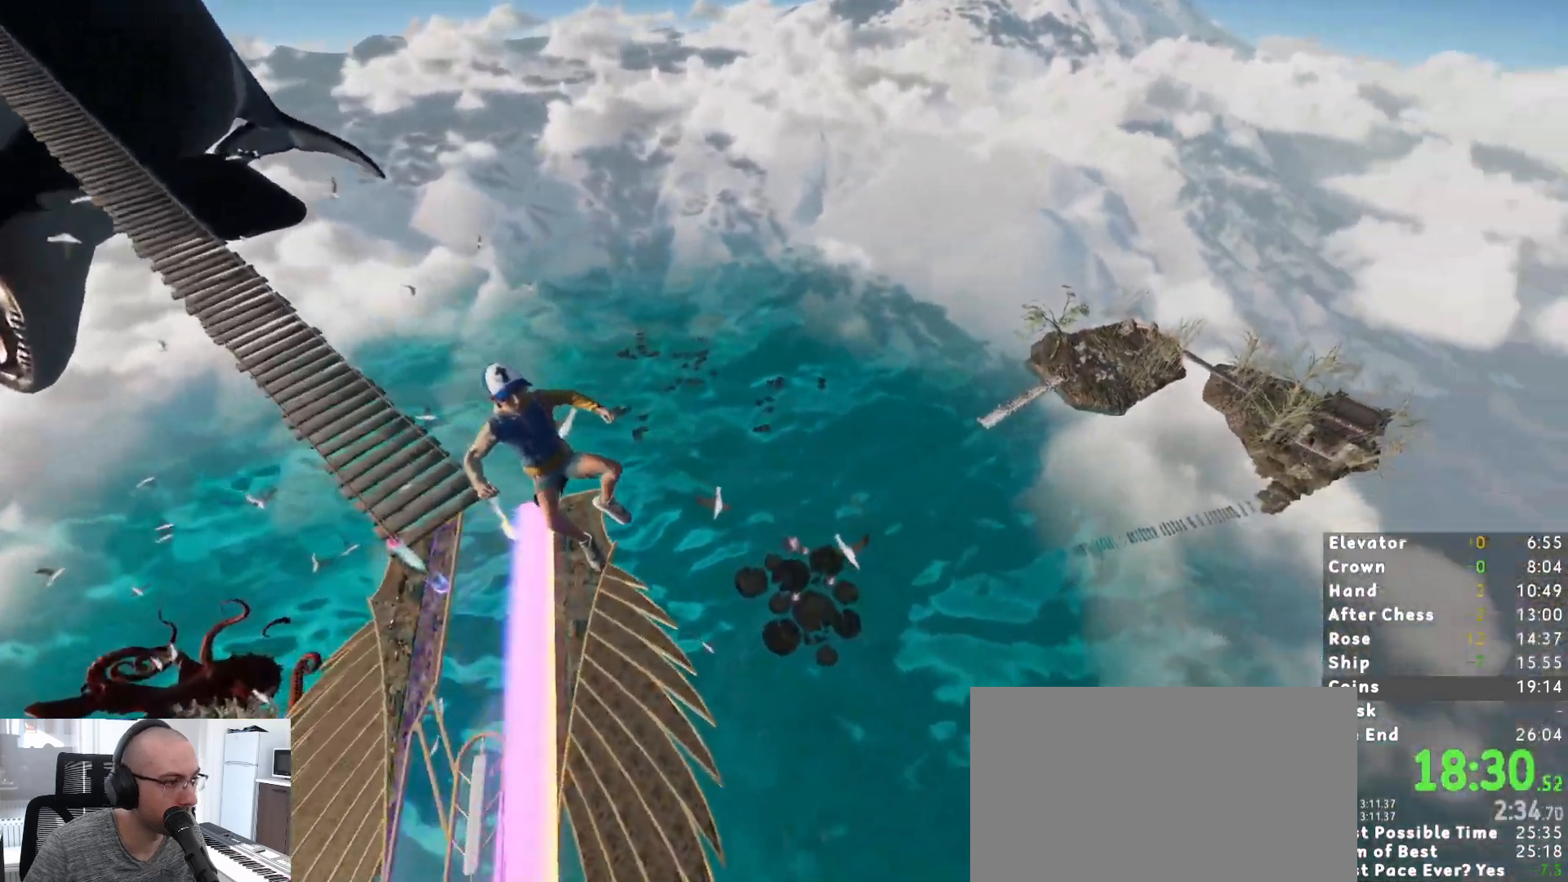
{"keys": [], "mouse": [], "events": [[150, "a", "up"], [283, "s", "up"]]}
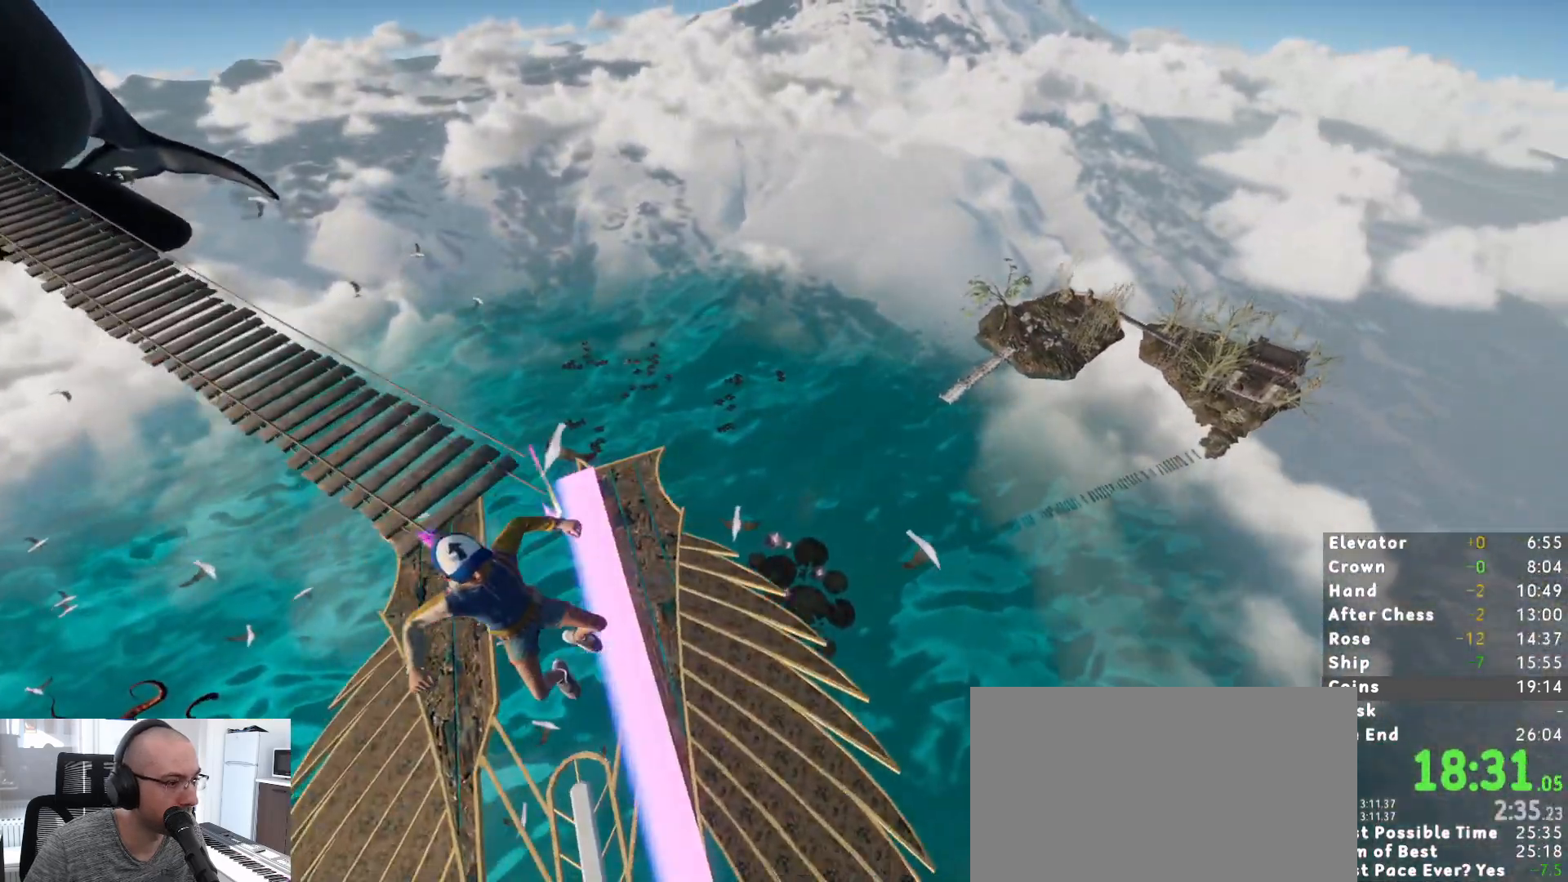
{"keys": ["d", "shift", "w"], "mouse": [], "events": [[17, "d", "down"], [67, "w", "down"], [217, "d", "up"], [250, "shift", "down"], [483, "d", "down"]]}
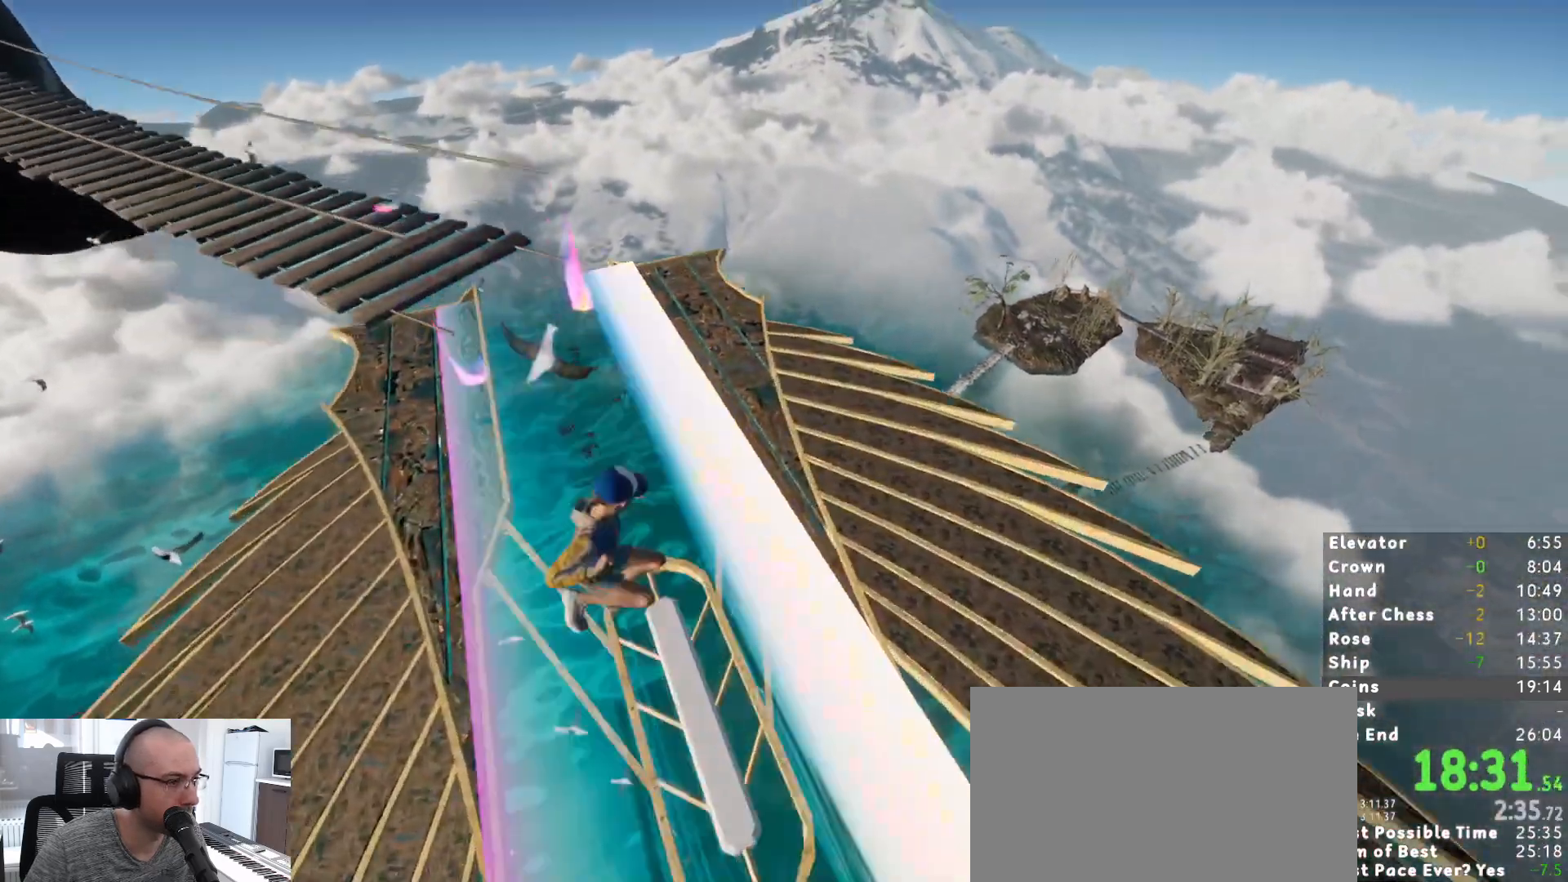
{"keys": ["shift", "w"], "mouse": [], "events": [[33, "d", "up"]]}
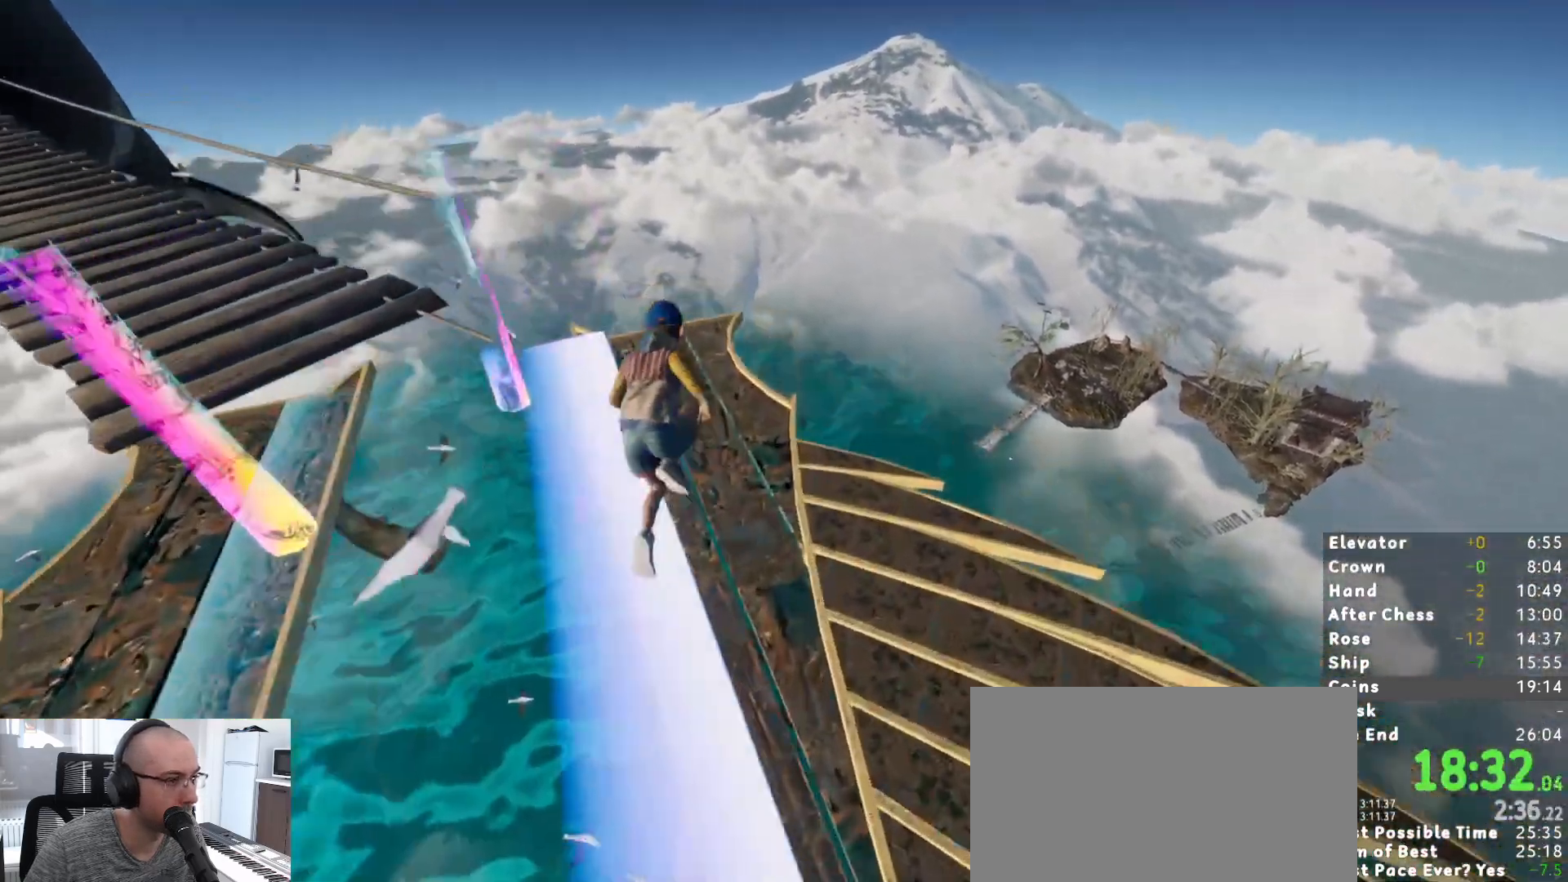
{"keys": ["shift", "space", "w"], "mouse": [], "events": [[383, "space", "down"]]}
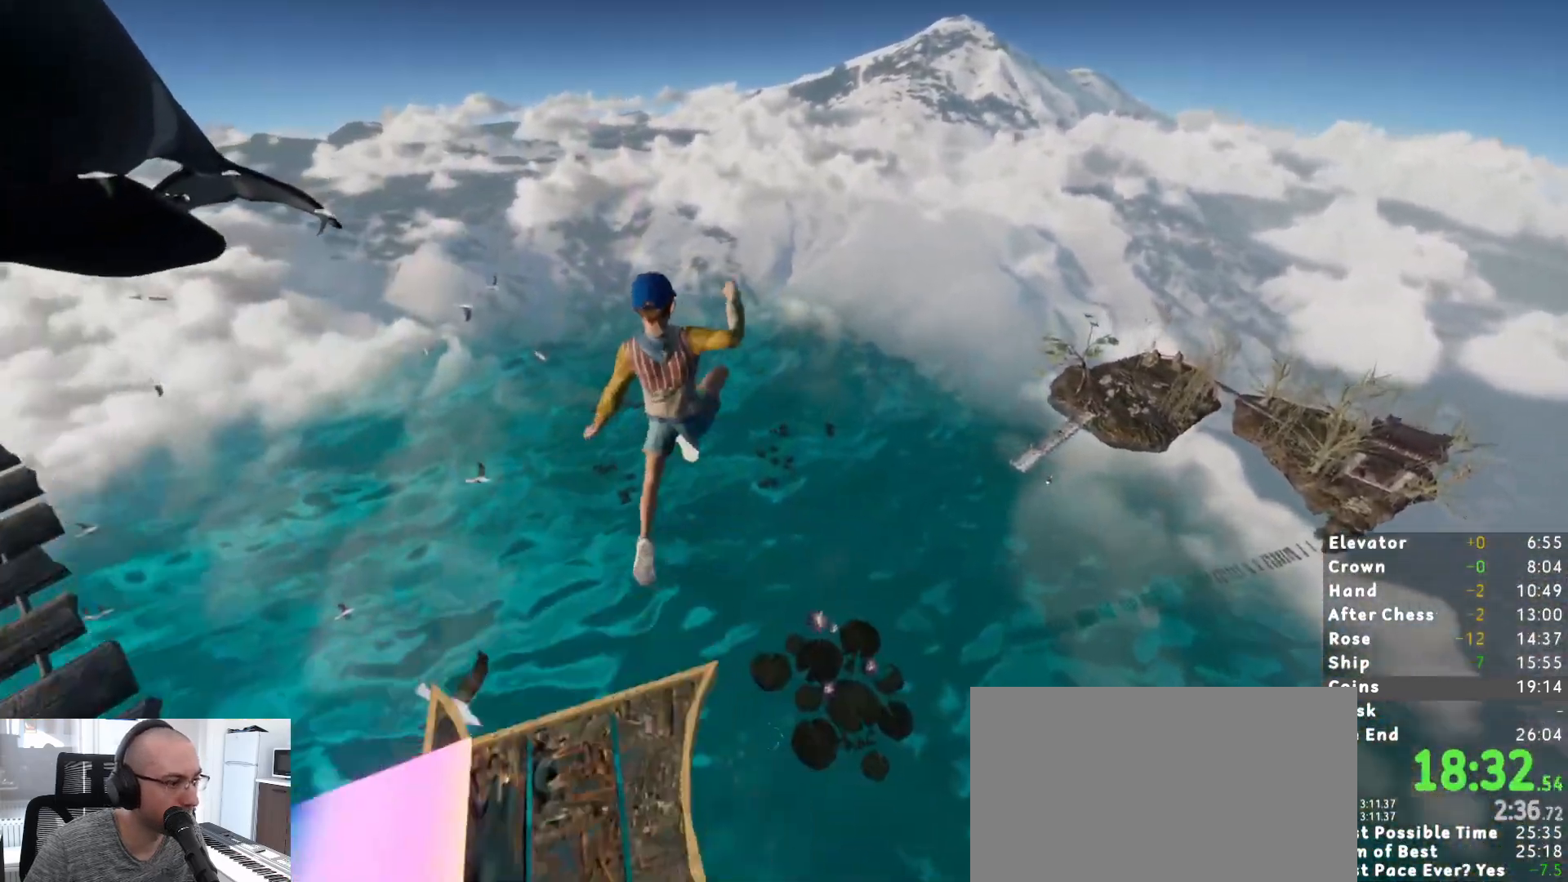
{"keys": ["shift", "w"], "mouse": [], "events": [[17, "space", "up"]]}
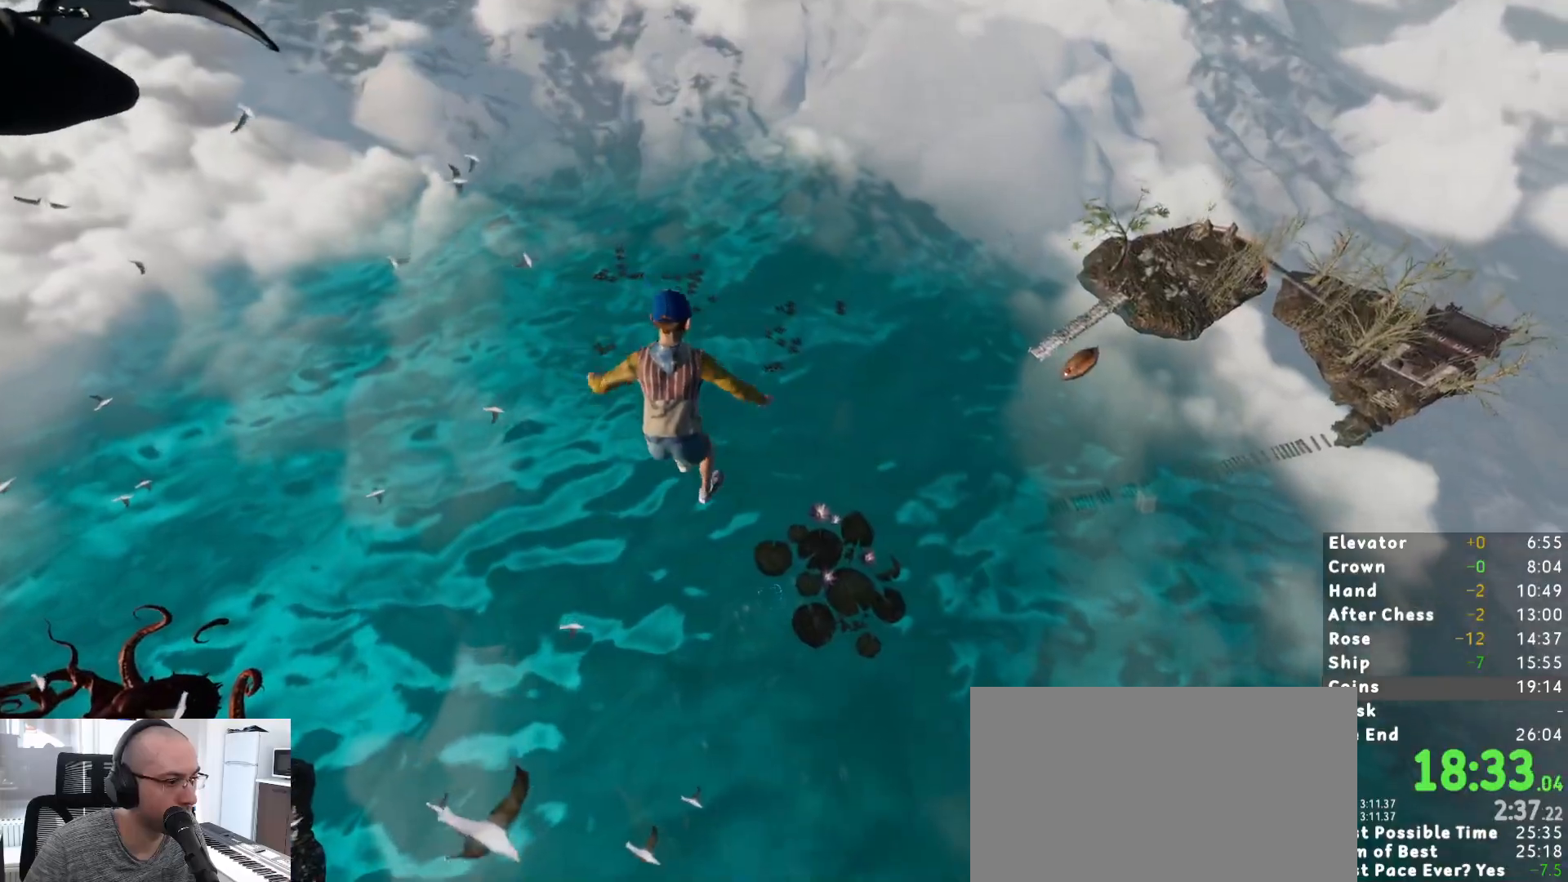
{"keys": ["d", "shift", "w"], "mouse": [], "events": [[167, "d", "down"], [317, "d", "up"], [500, "d", "down"]]}
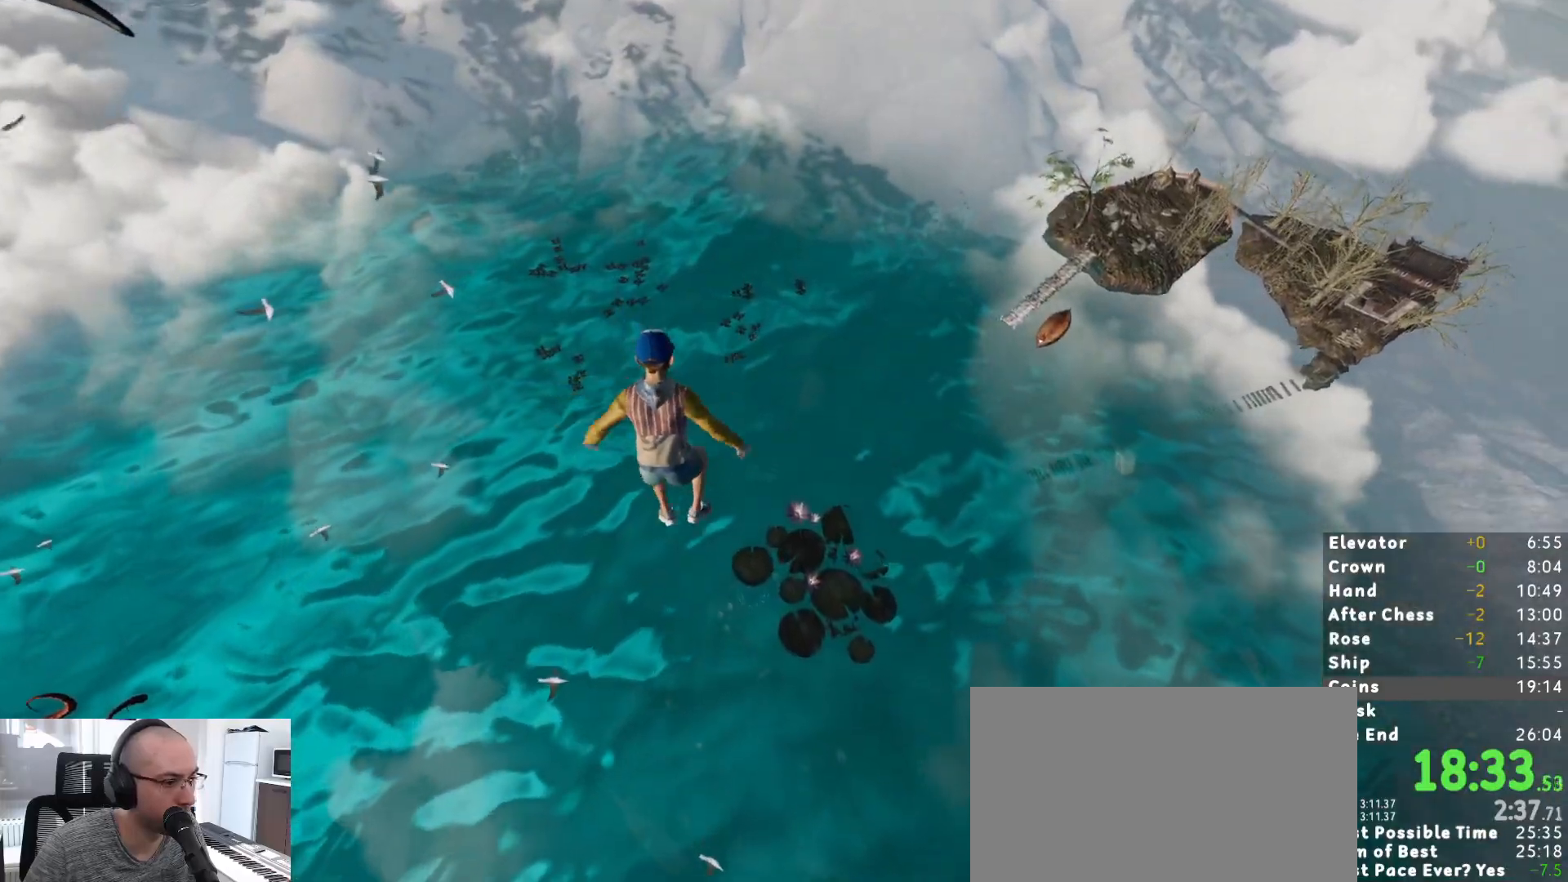
{"keys": ["shift", "w"], "mouse": [], "events": [[50, "d", "up"]]}
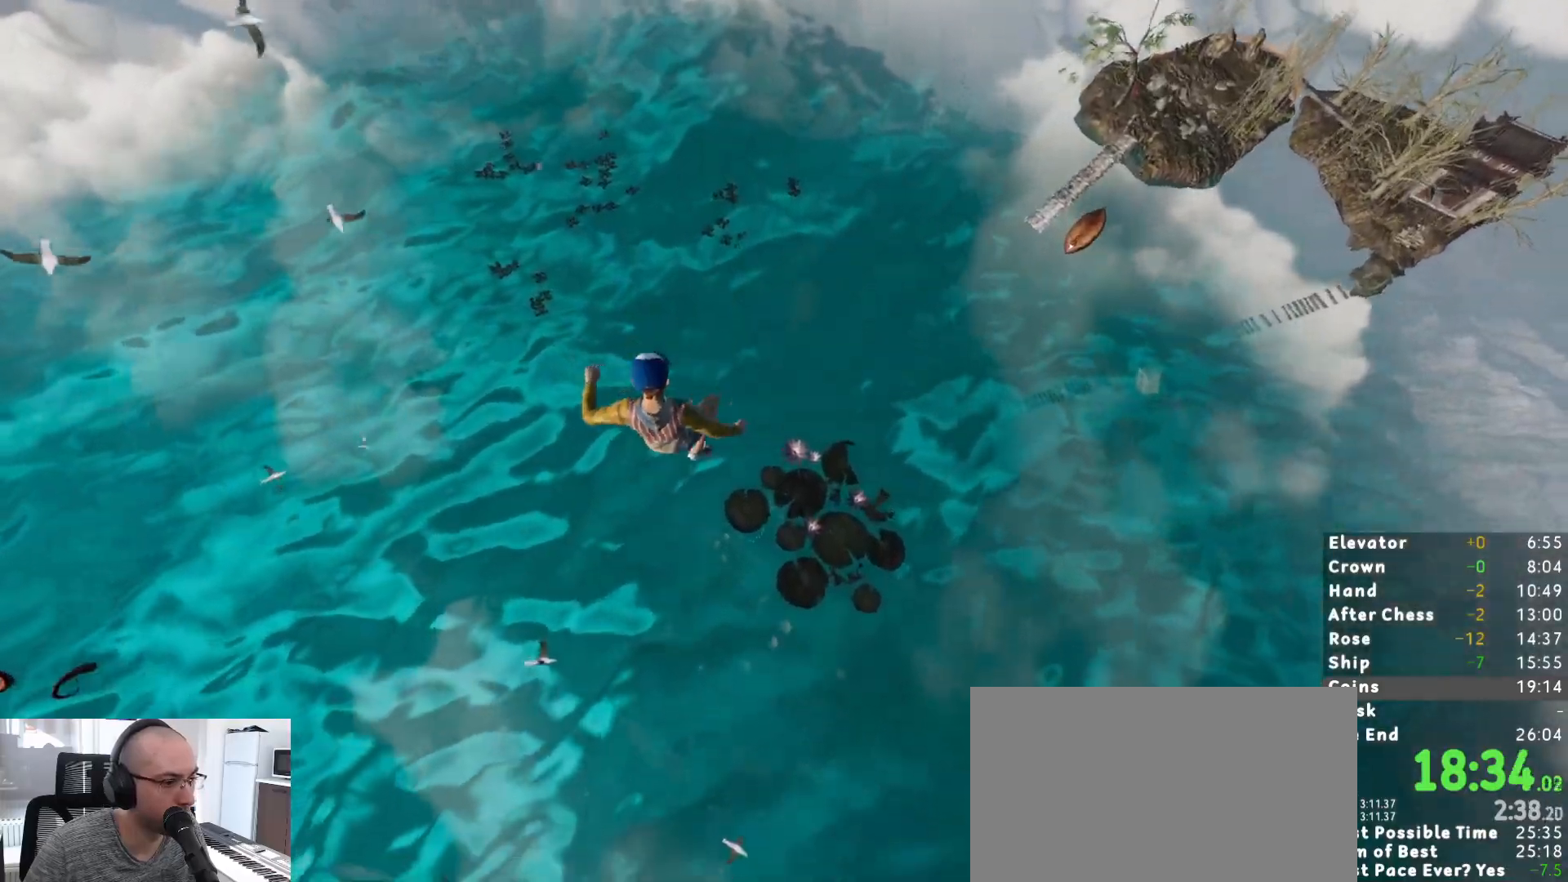
{"keys": ["shift", "w"], "mouse": [], "events": []}
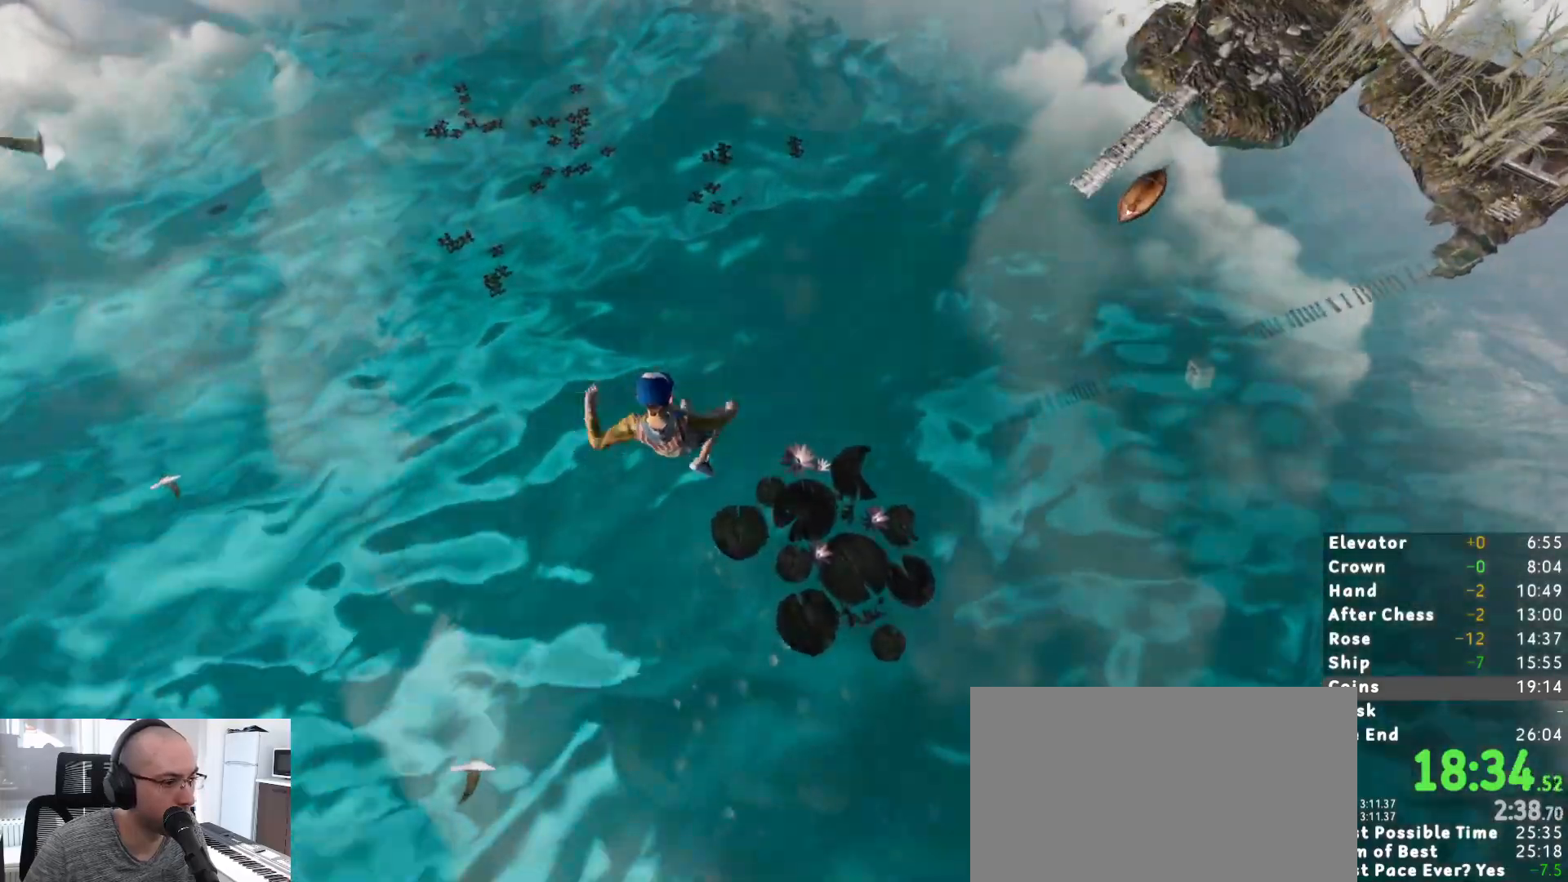
{"keys": ["shift", "w"], "mouse": [], "events": [[367, "a", "down"], [467, "a", "up"]]}